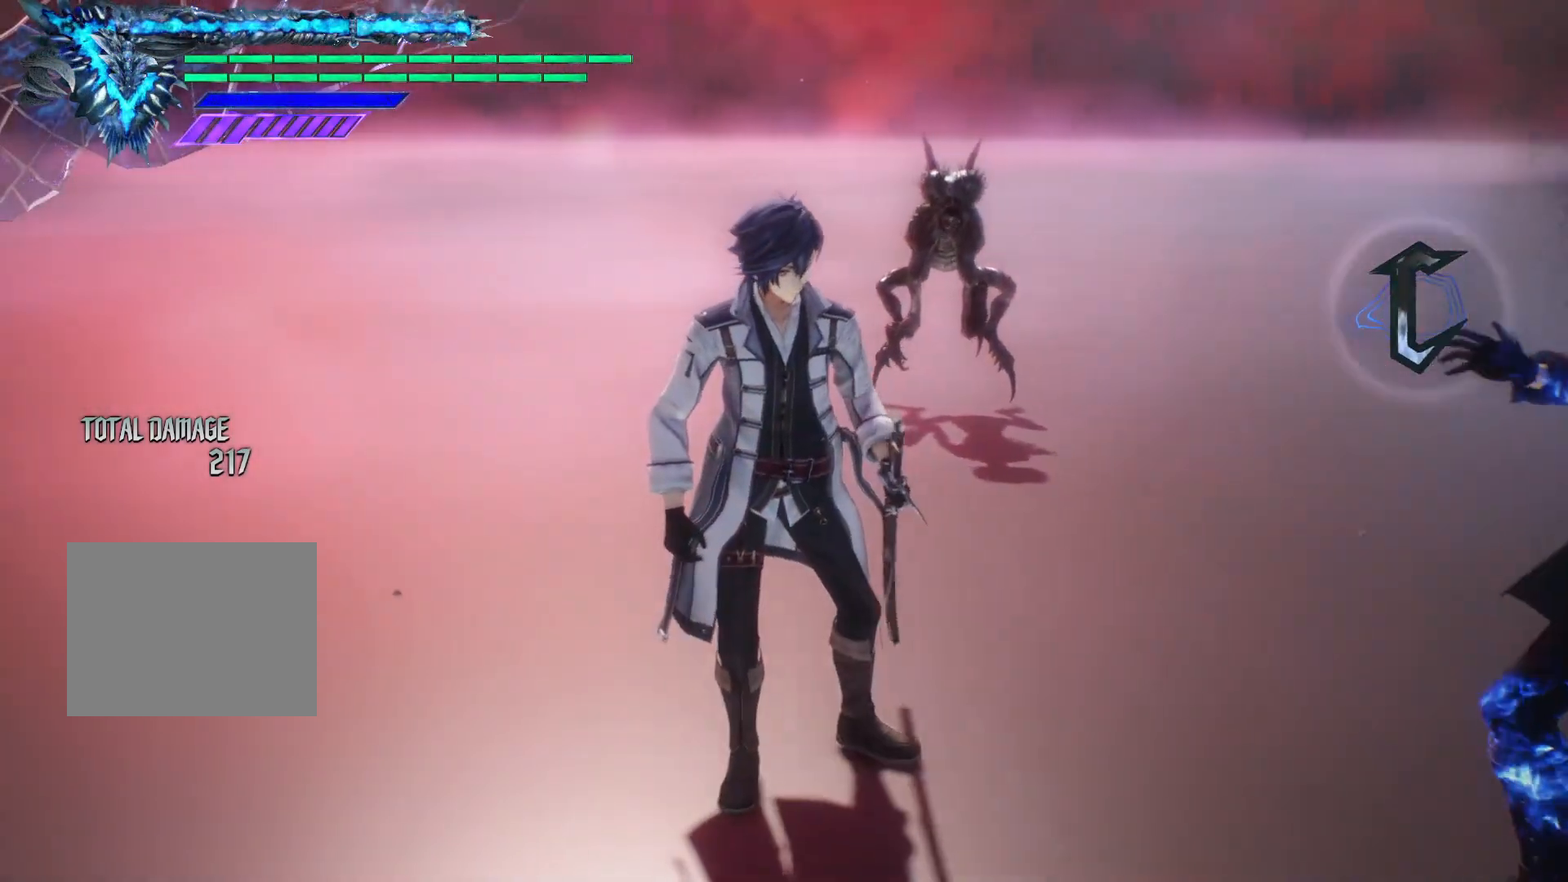
Gameplay with a controller (Xbox layout); each line is a JSON object with the inputs held at the frame after it. "events" lists button and stick changes between this image and that frame as [ms after this image, input, new state], when the widget could be followed in between. Not read: L3 R3.
{"buttons": [], "left_stick": "center", "right_stick": "down-right", "events": []}
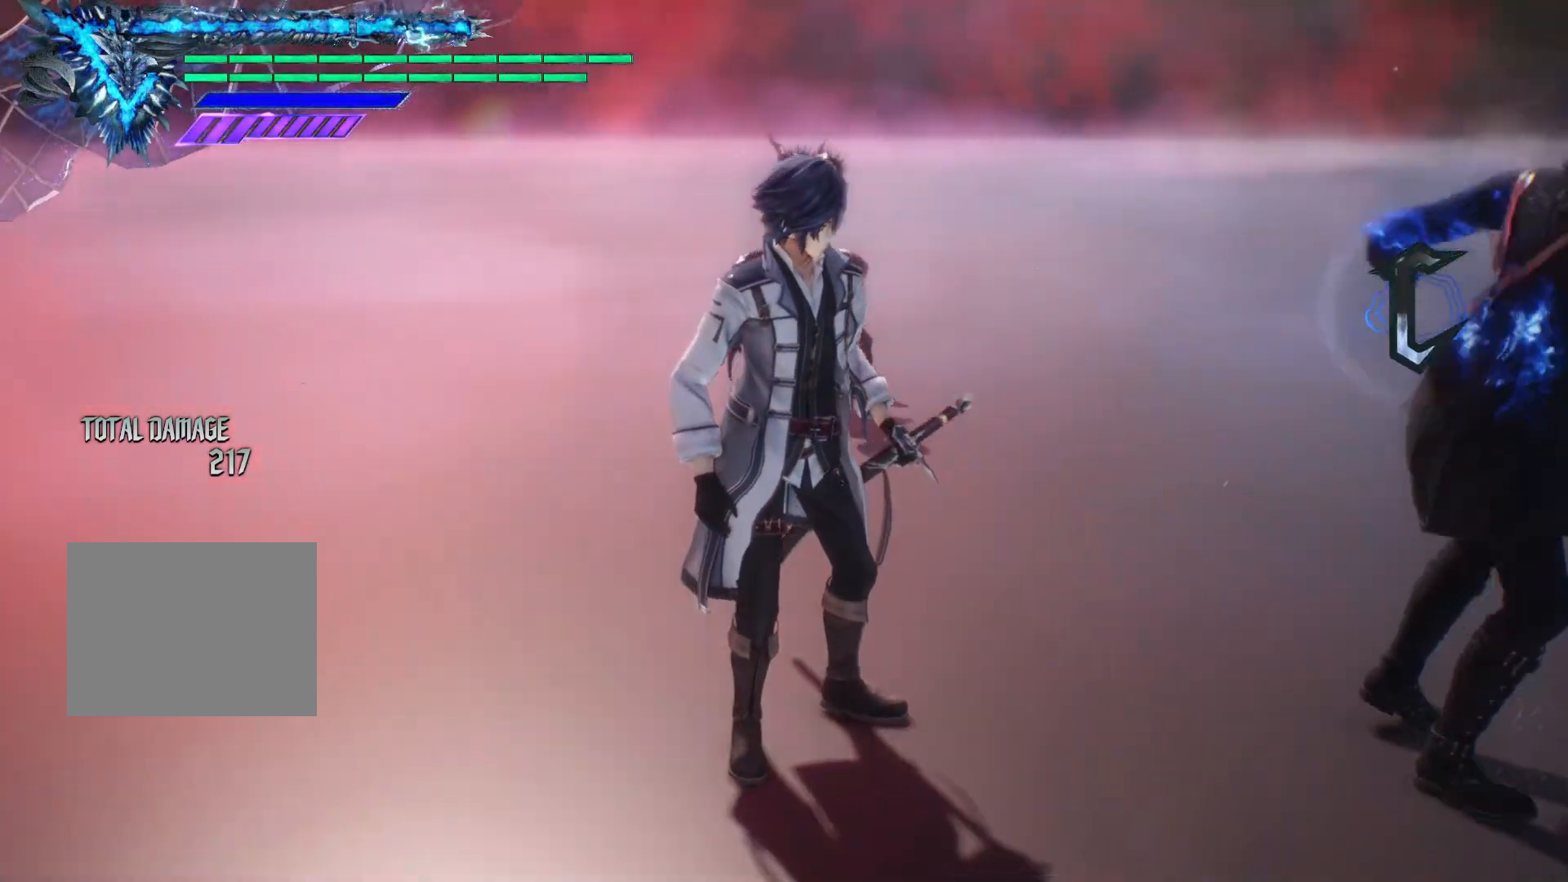
{"buttons": [], "left_stick": "center", "right_stick": "down-right", "events": []}
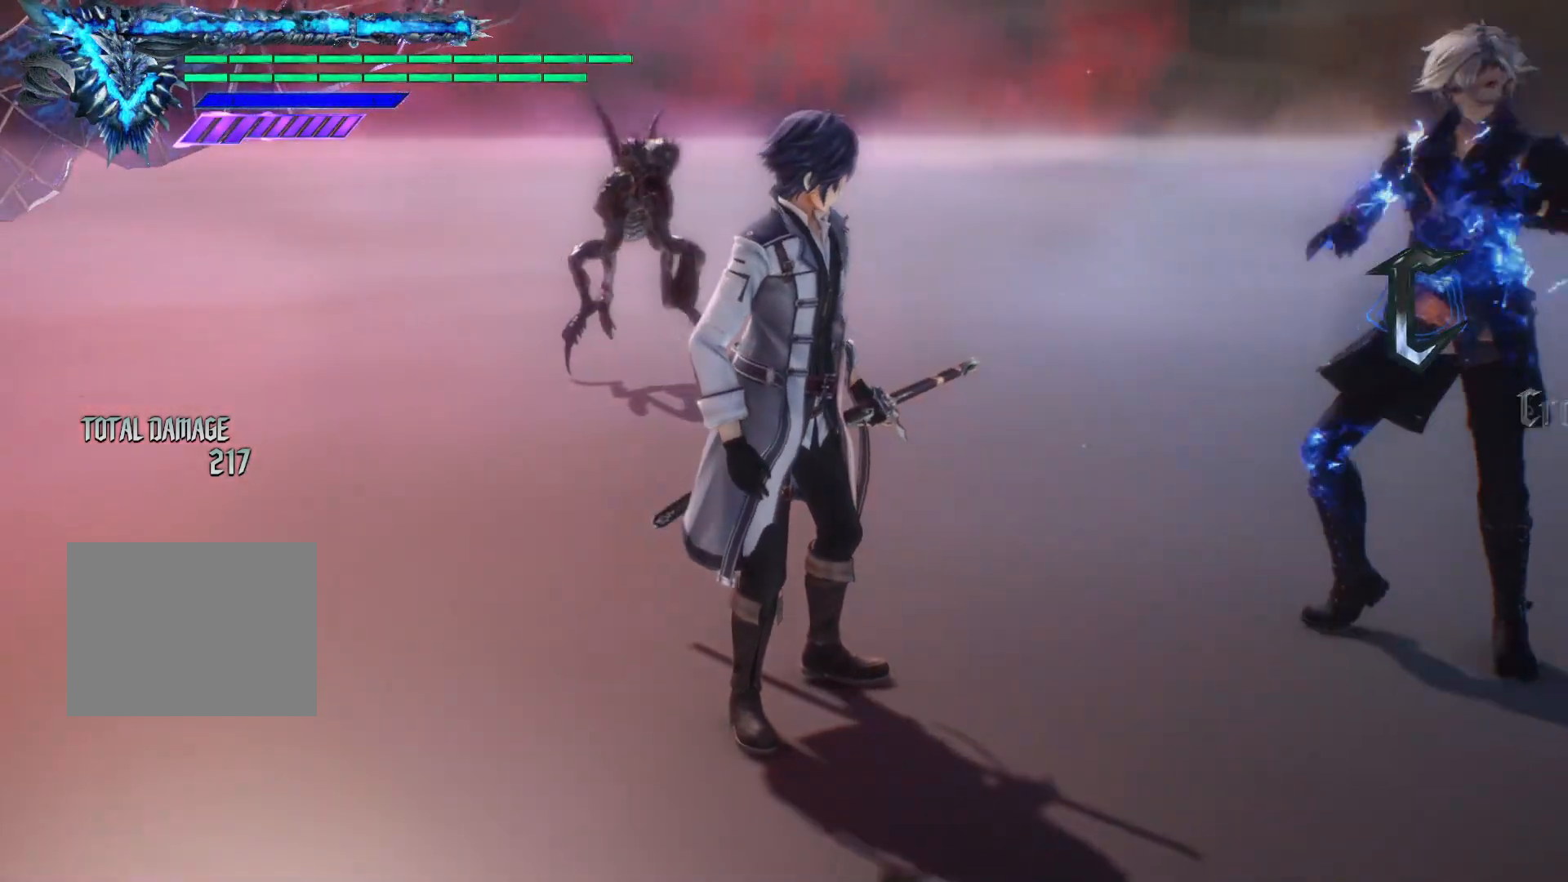
{"buttons": [], "left_stick": "center", "right_stick": "down-right", "events": []}
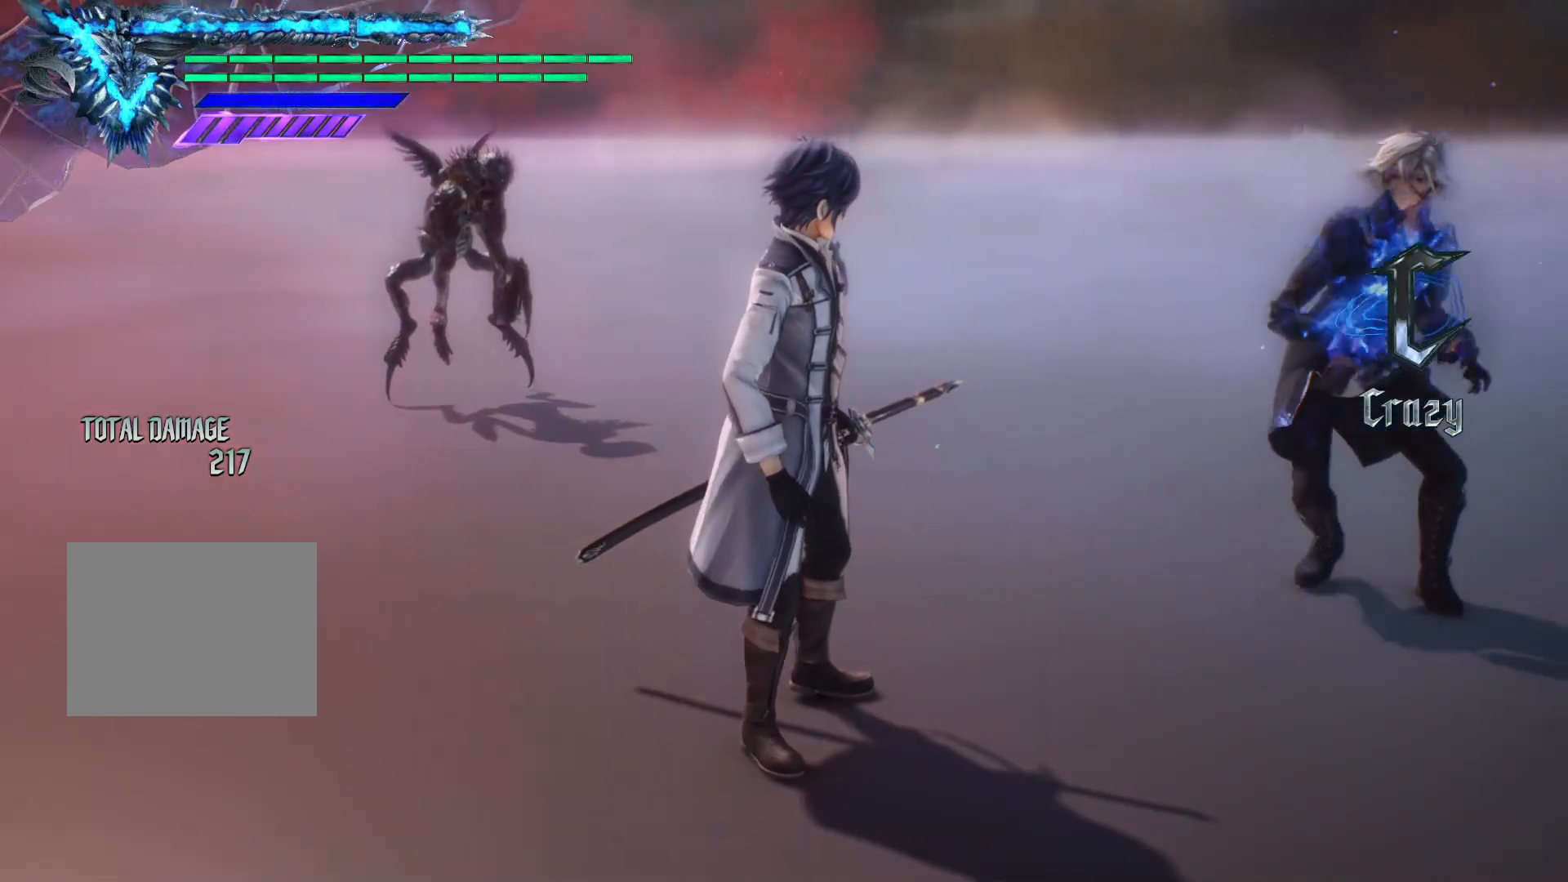
{"buttons": [], "left_stick": "center", "right_stick": "down-right", "events": []}
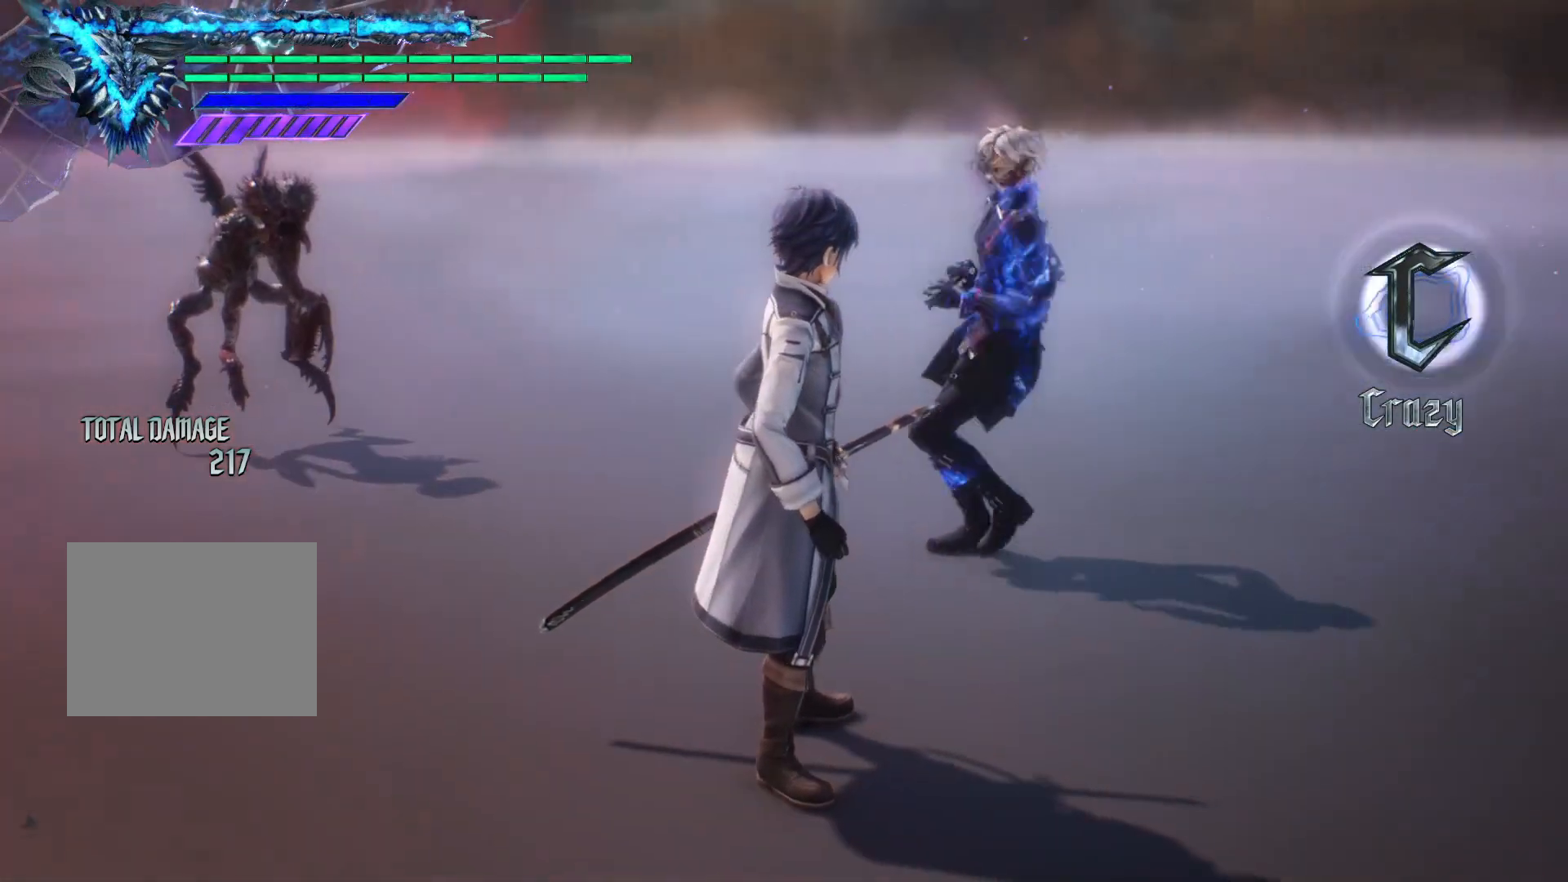
{"buttons": [], "left_stick": "center", "right_stick": "down-right", "events": []}
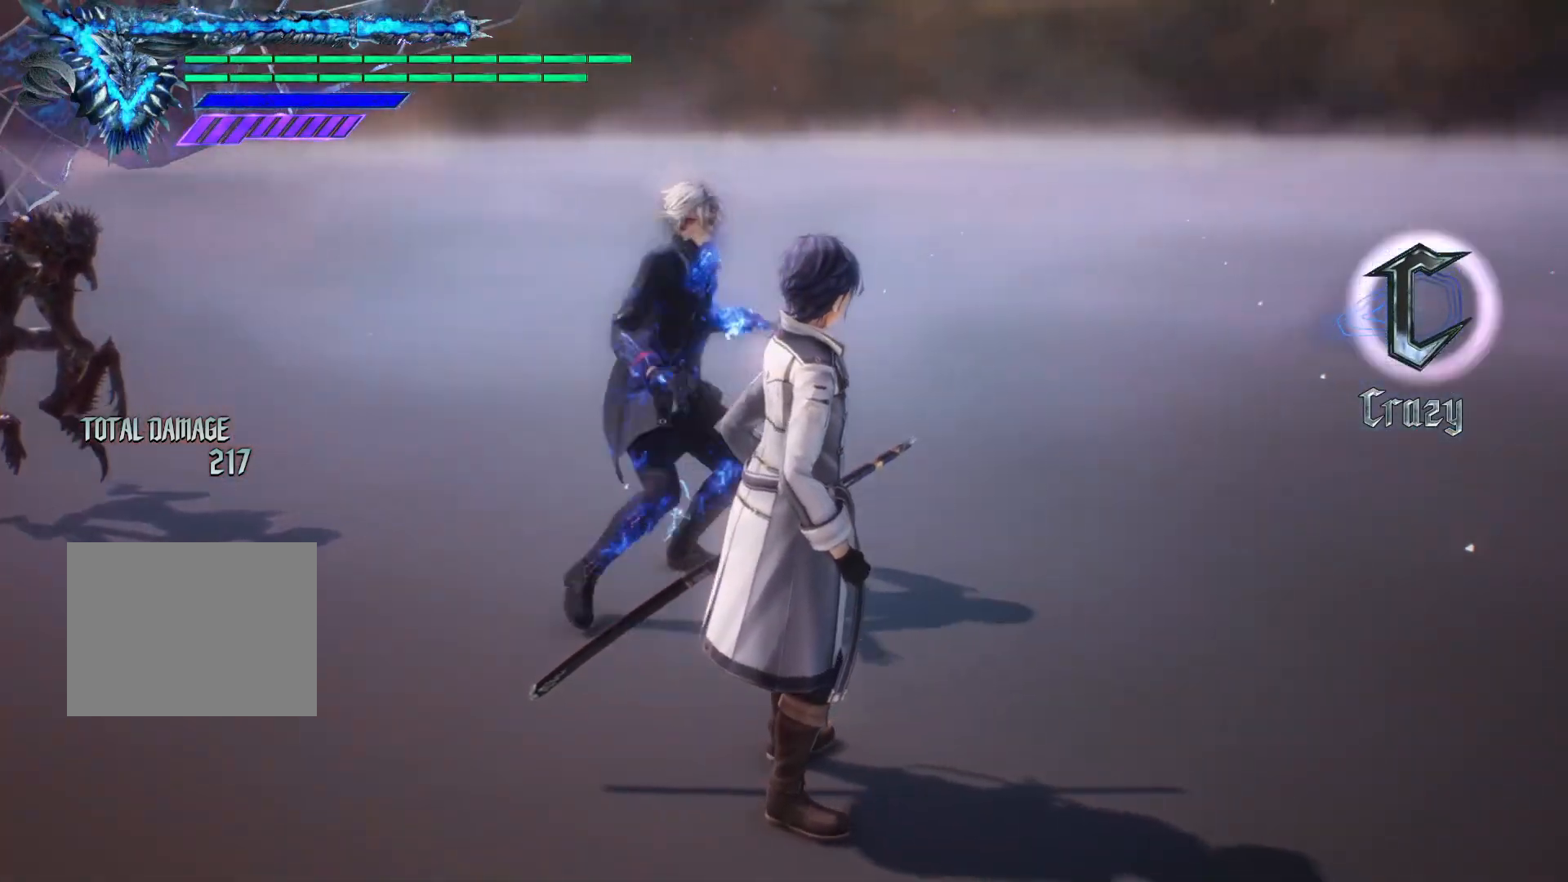
{"buttons": [], "left_stick": "center", "right_stick": "down-right", "events": []}
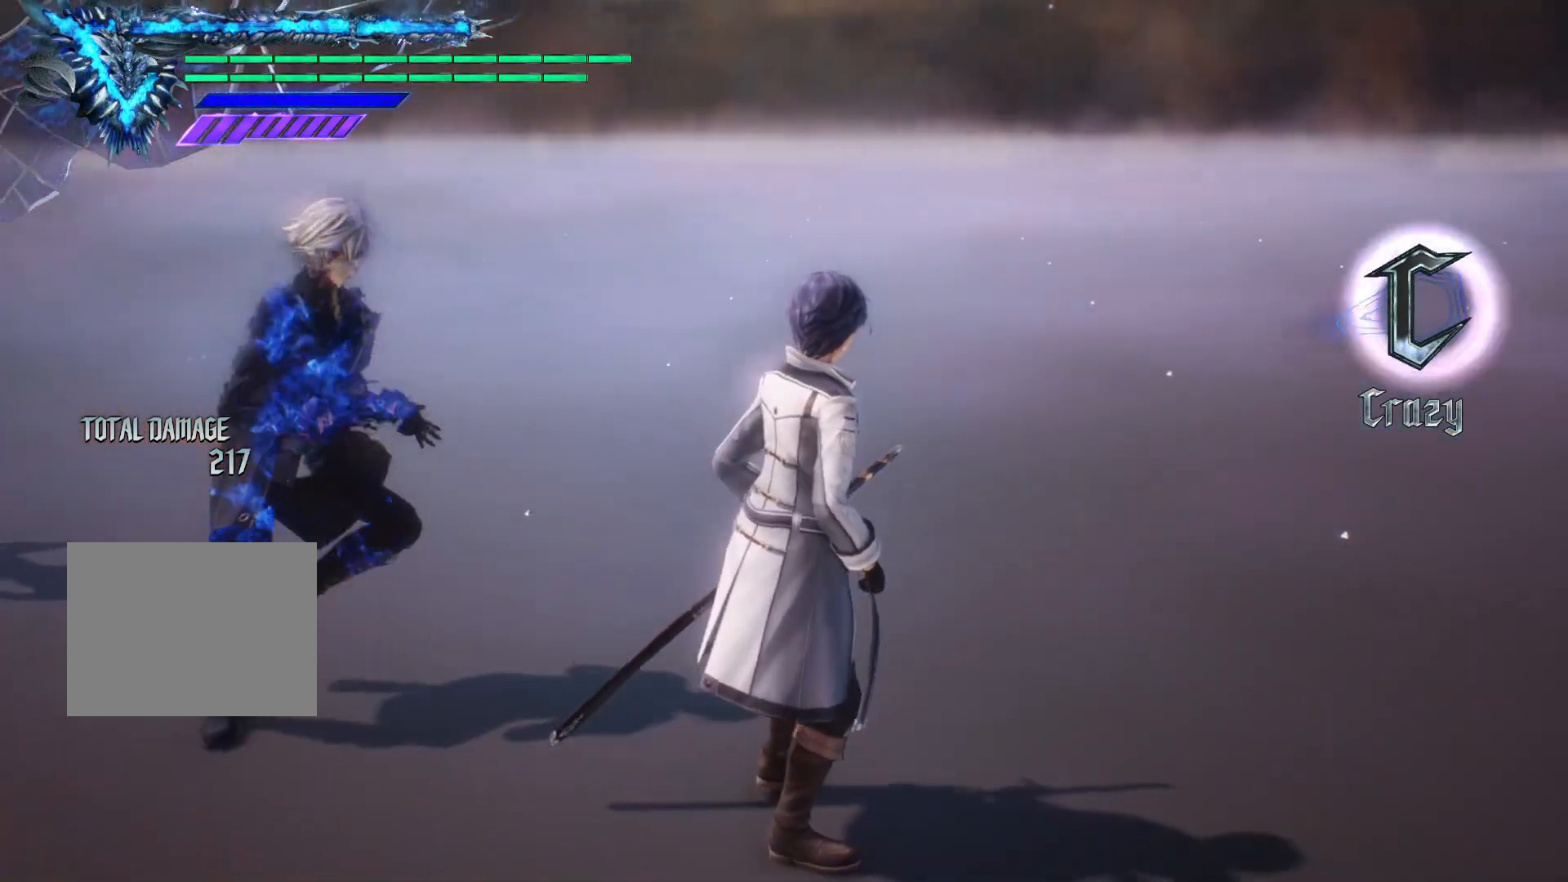
{"buttons": [], "left_stick": "center", "right_stick": "down-left", "events": [[83, "right_stick", "center"], [183, "right_stick", "down-left"]]}
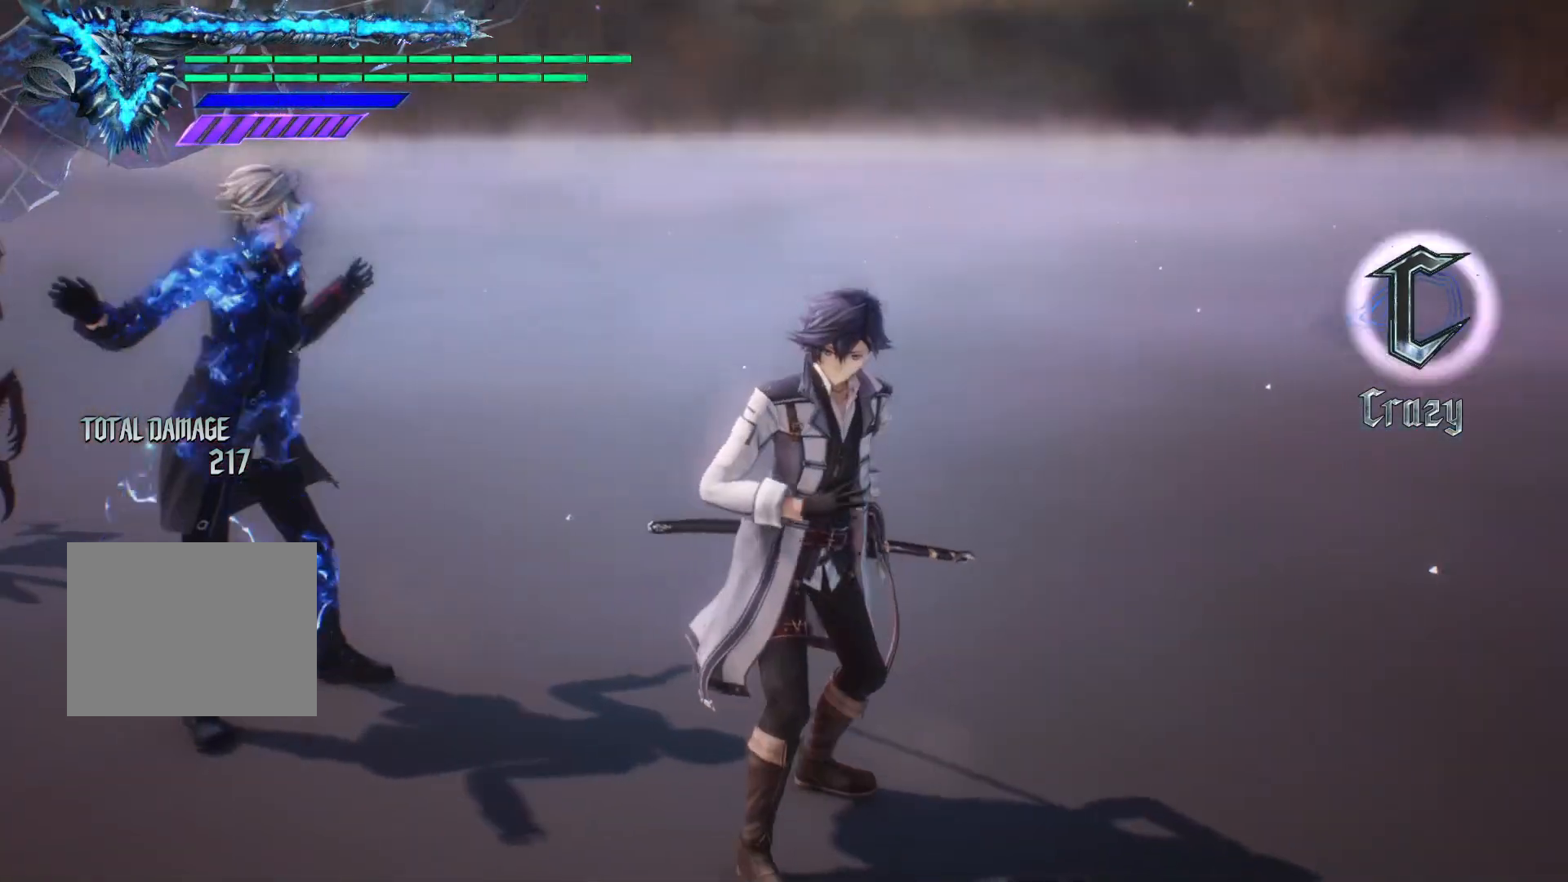
{"buttons": [], "left_stick": "center", "right_stick": "down-left", "events": []}
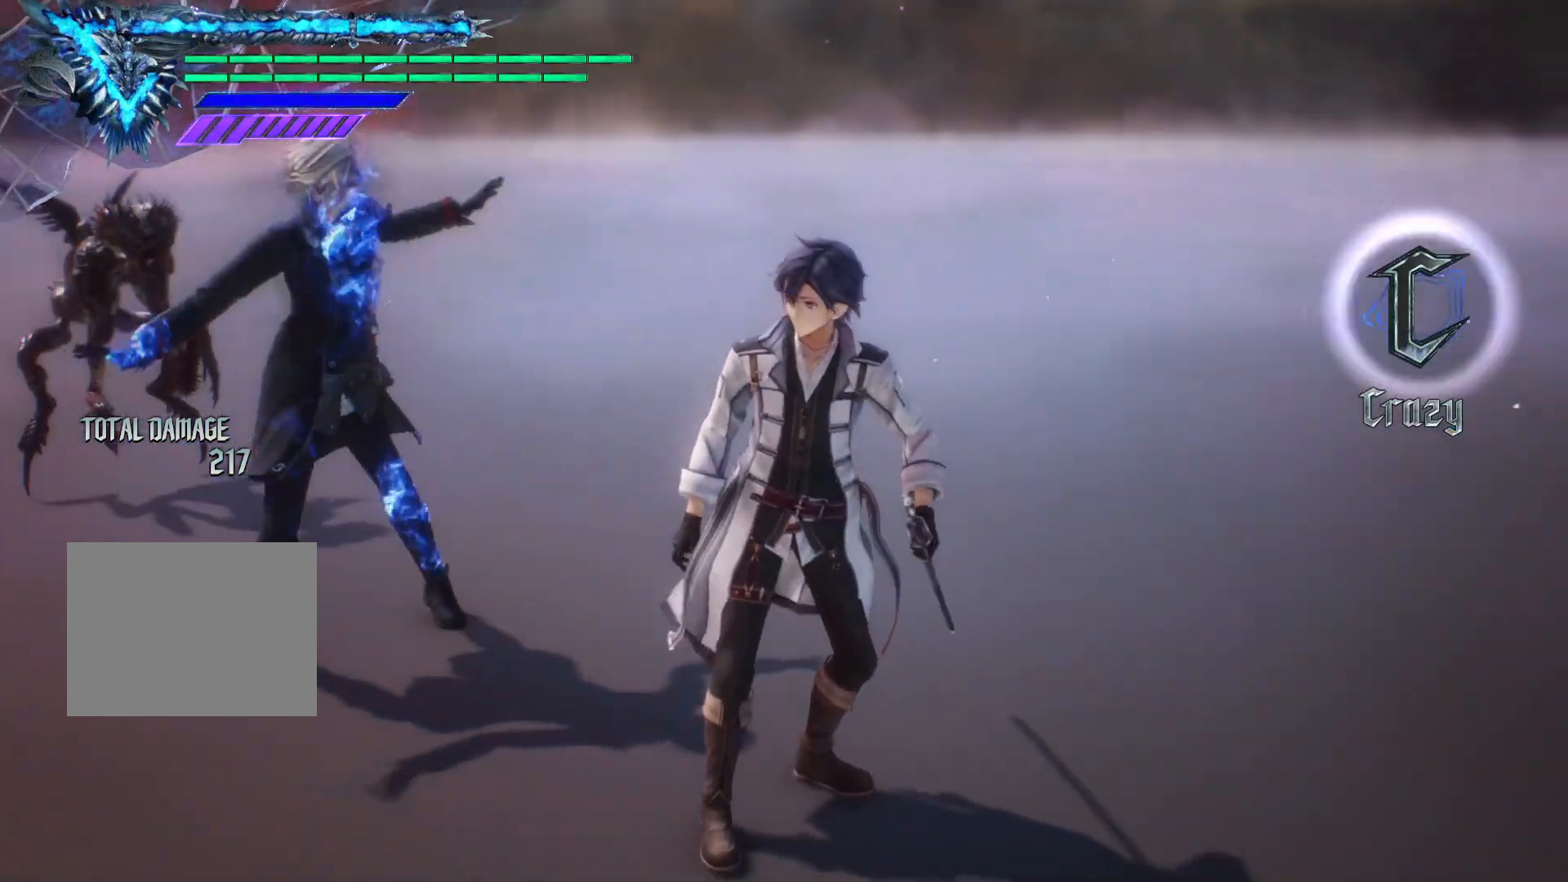
{"buttons": [], "left_stick": "center", "right_stick": "down-left", "events": []}
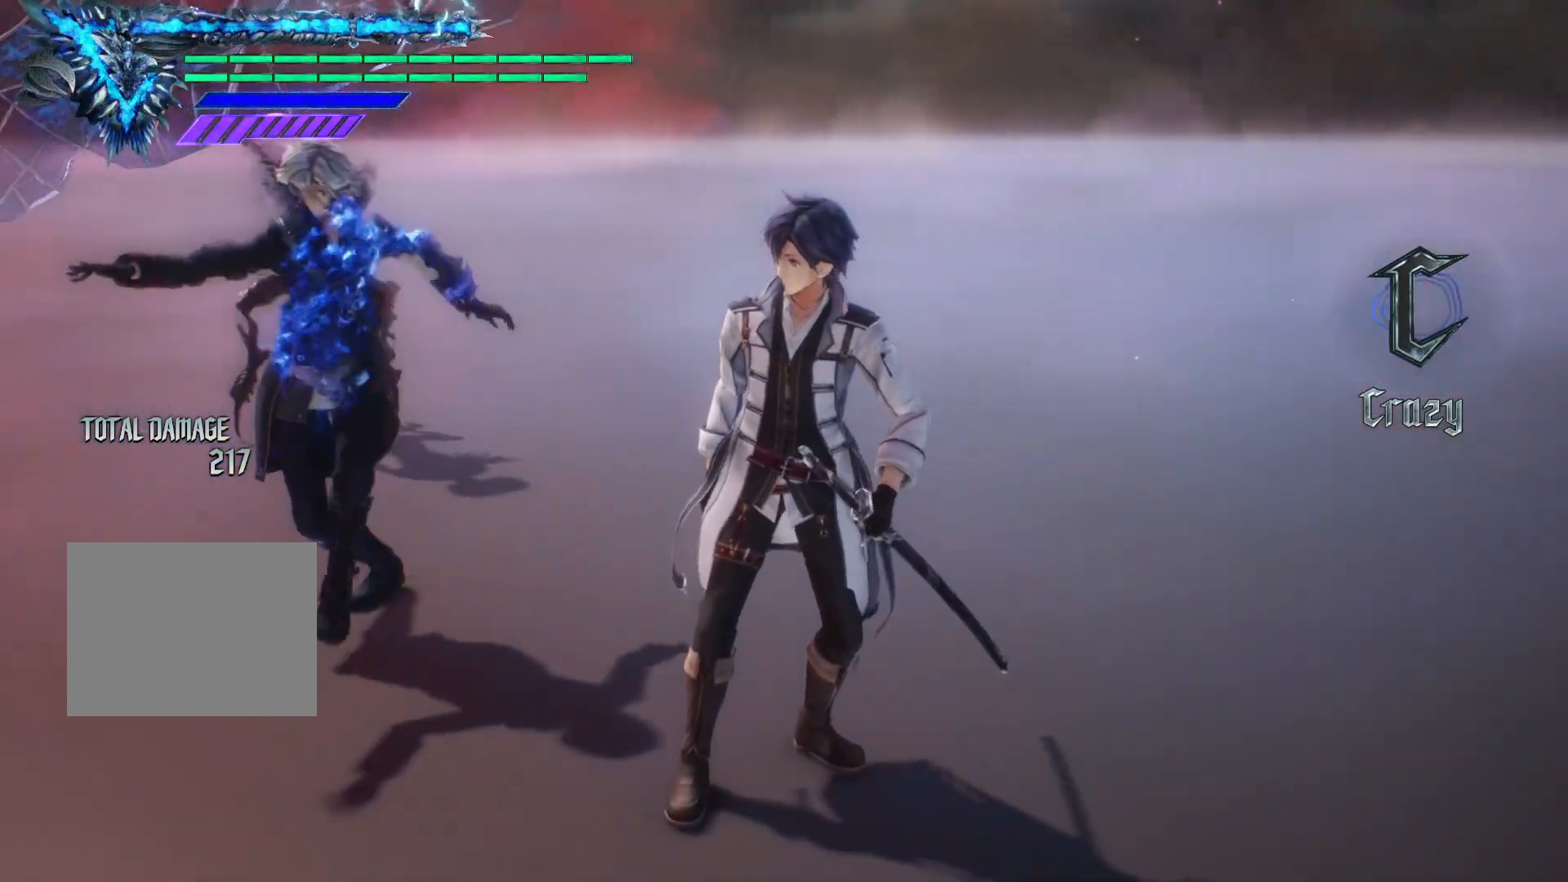
{"buttons": [], "left_stick": "center", "right_stick": "down-left", "events": []}
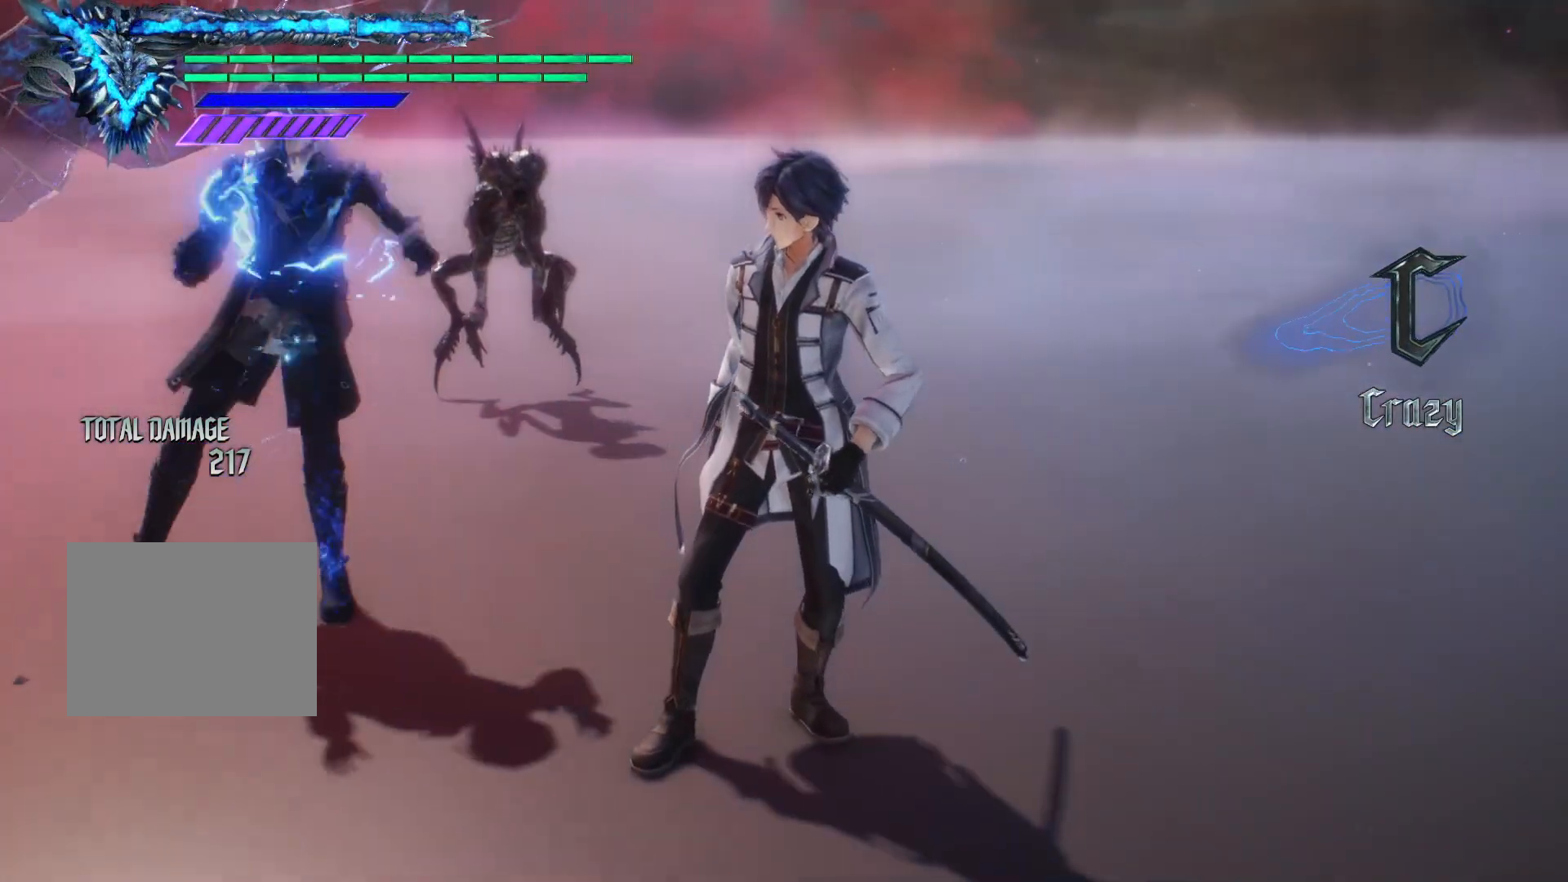
{"buttons": [], "left_stick": "center", "right_stick": "down-left", "events": []}
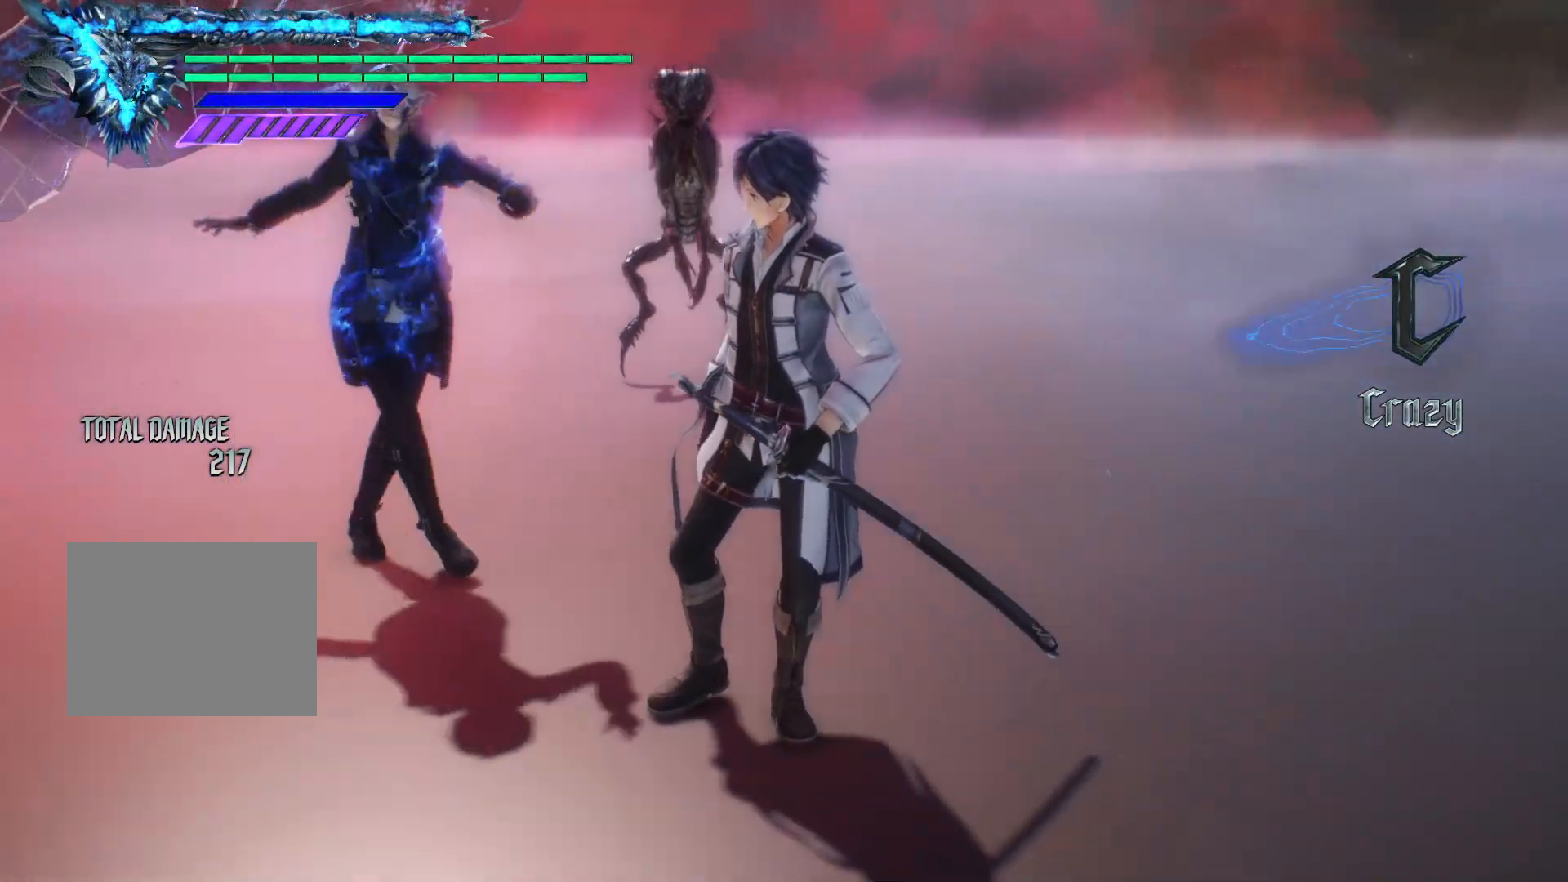
{"buttons": [], "left_stick": "center", "right_stick": "down-left", "events": []}
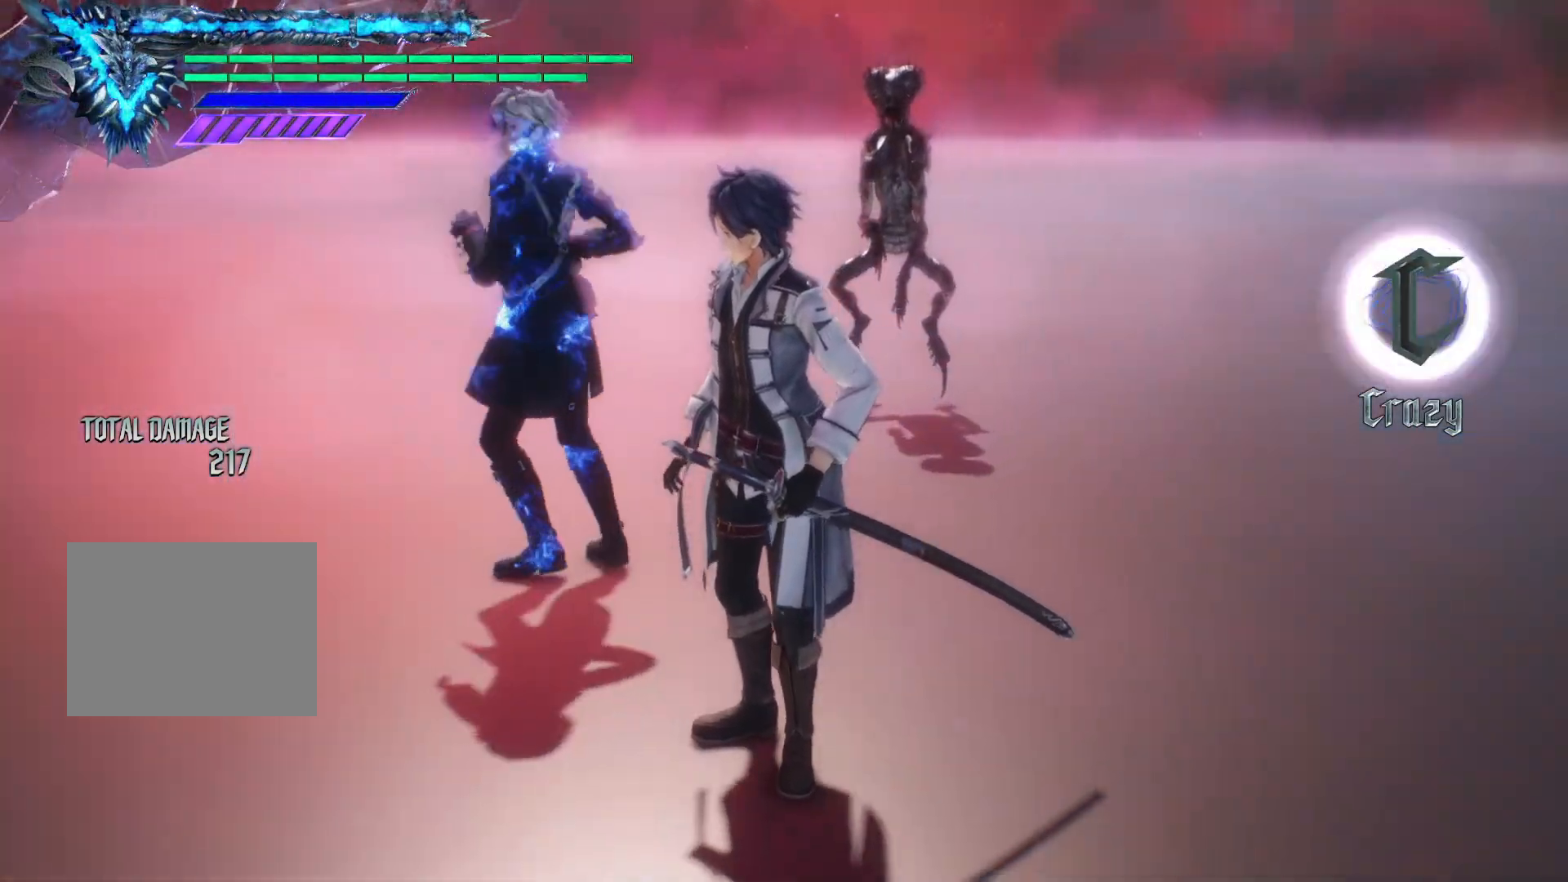
{"buttons": [], "left_stick": "center", "right_stick": "down-left", "events": []}
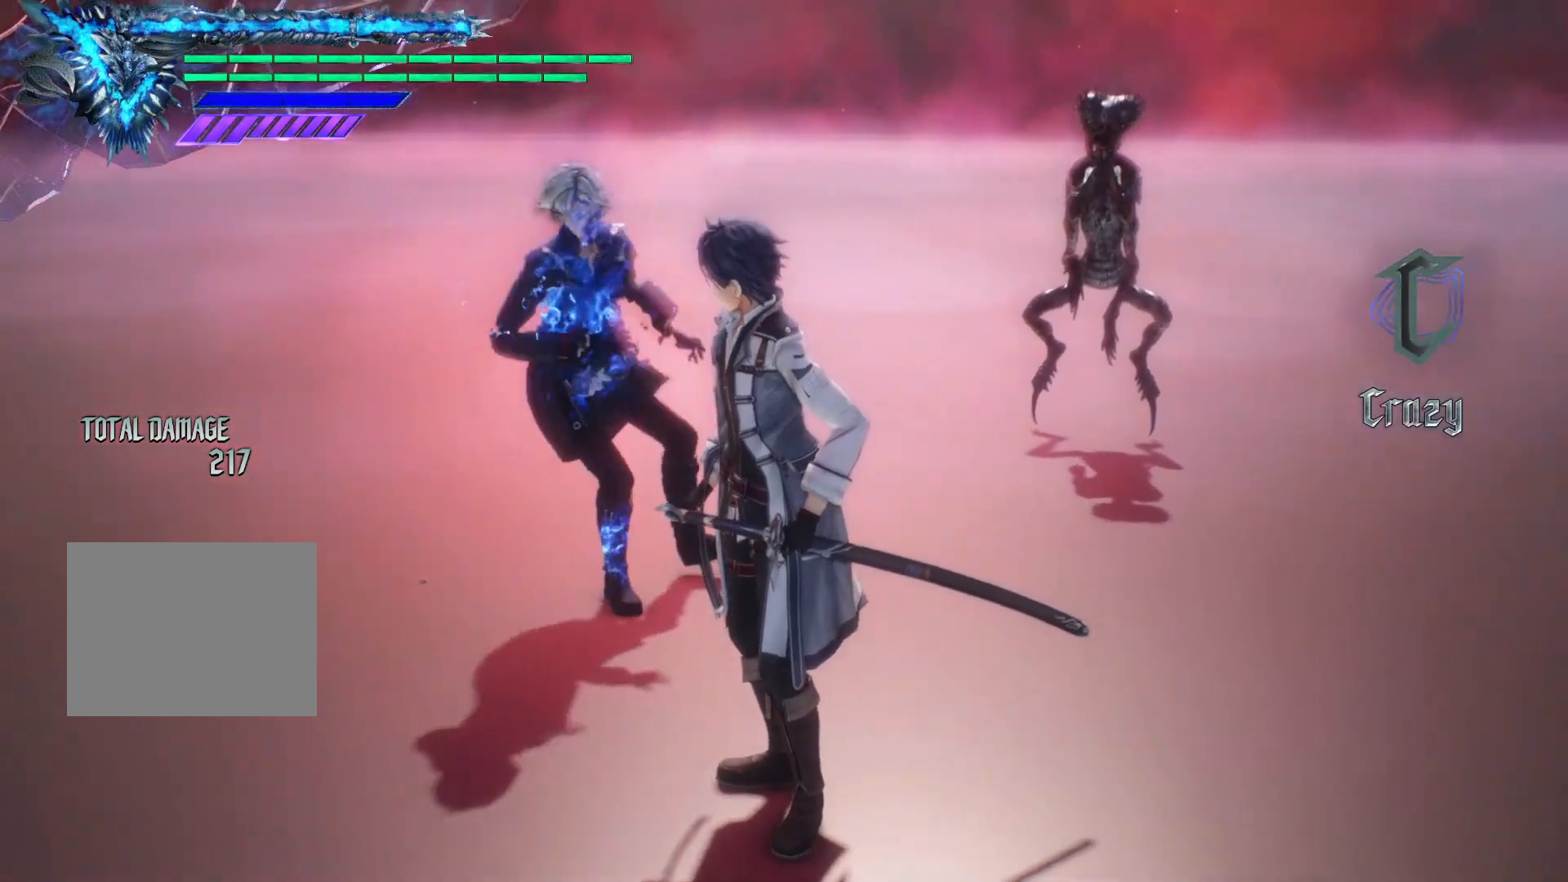
{"buttons": [], "left_stick": "center", "right_stick": "down-left", "events": []}
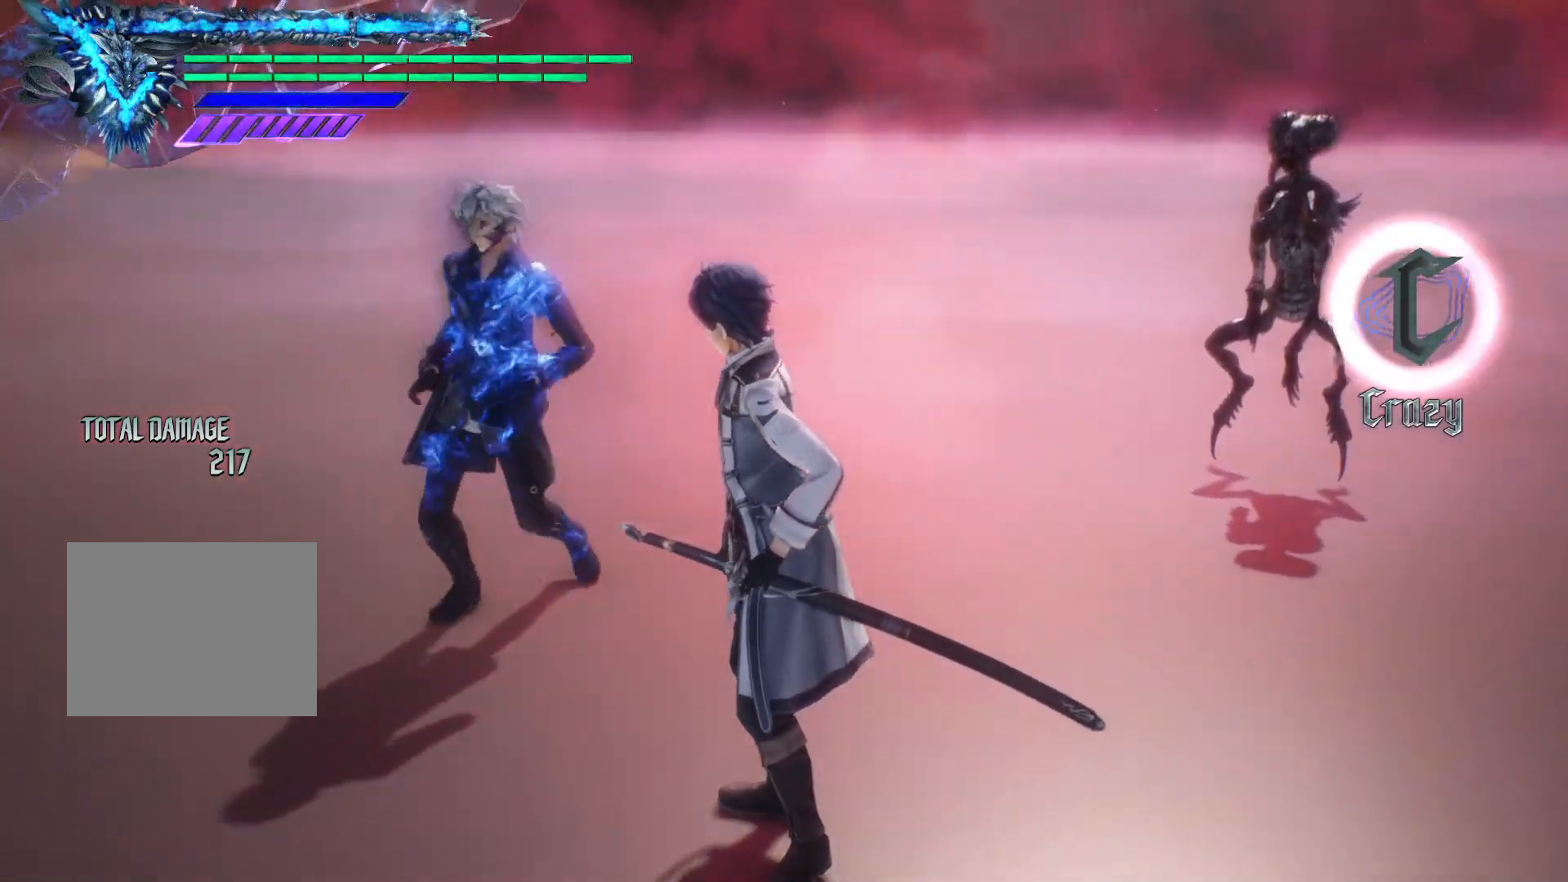
{"buttons": [], "left_stick": "center", "right_stick": "down-left", "events": []}
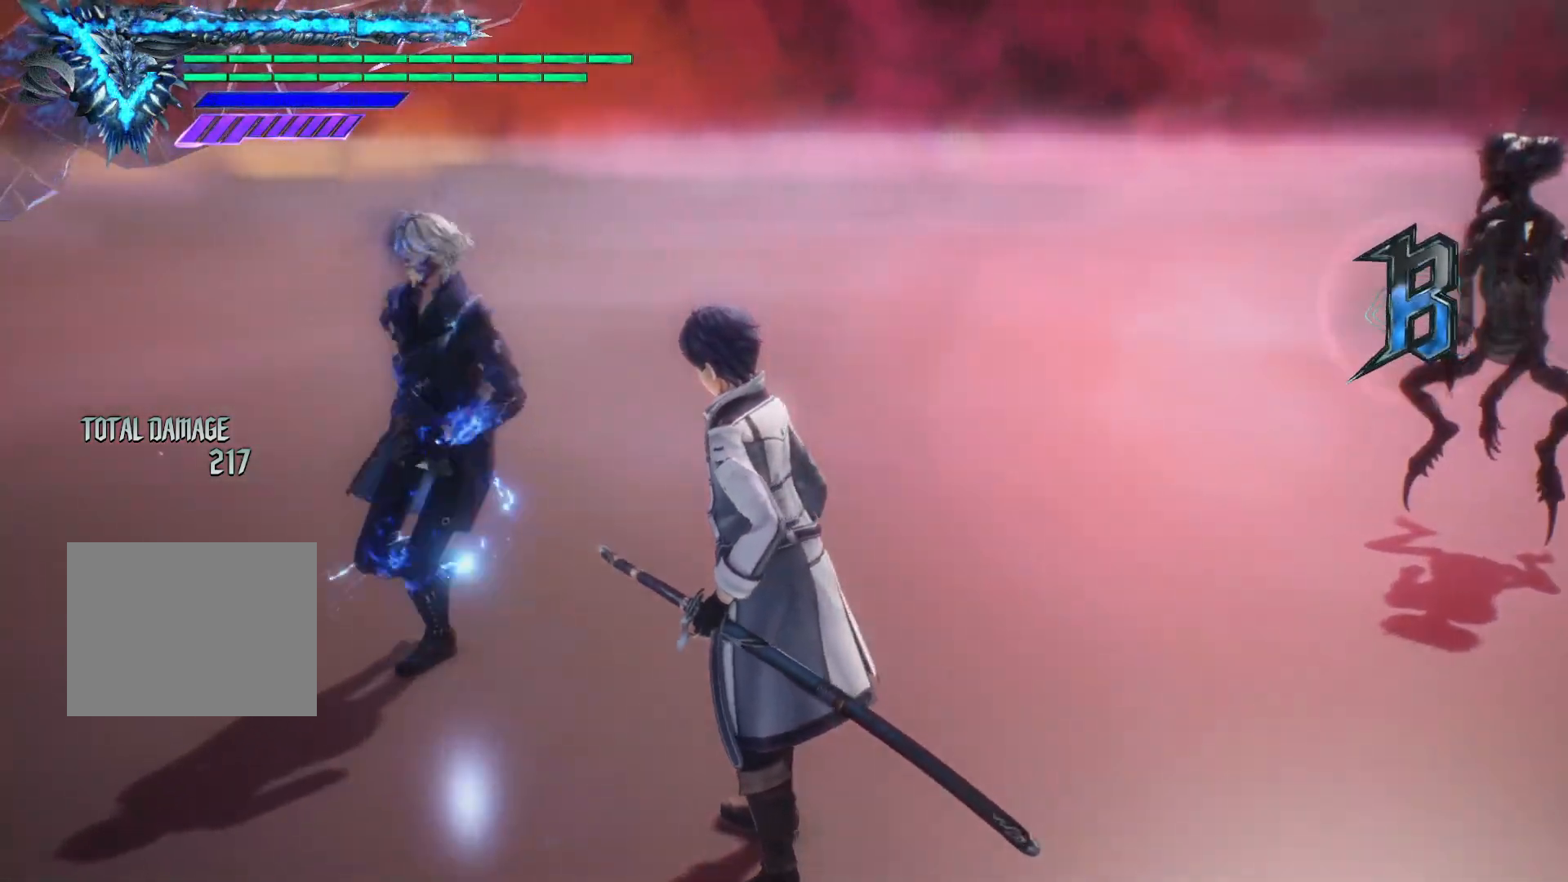
{"buttons": [], "left_stick": "center", "right_stick": "down-left", "events": []}
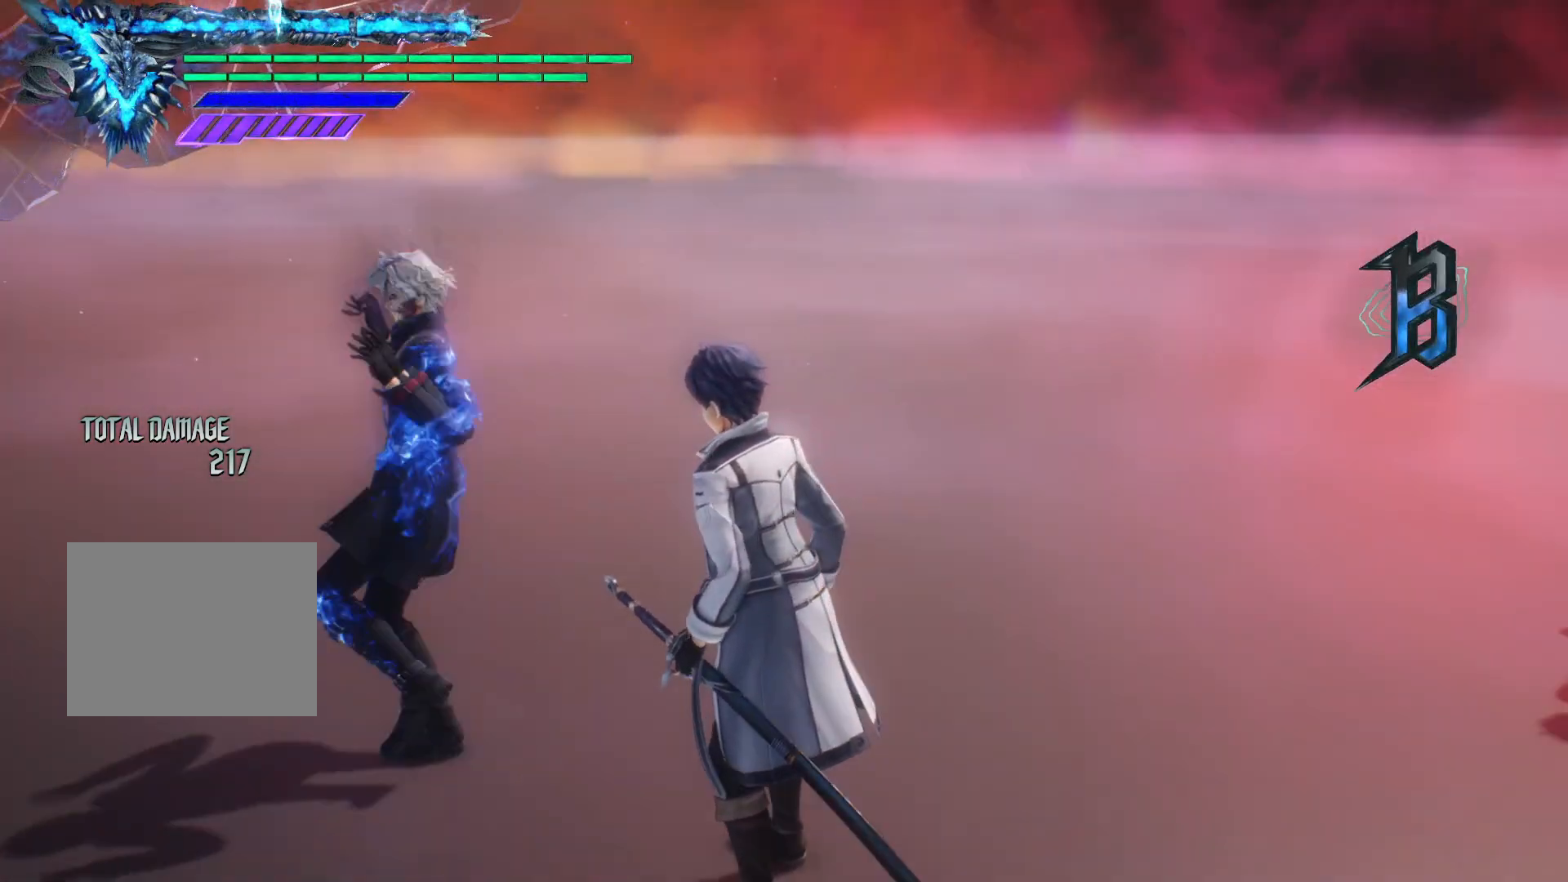
{"buttons": [], "left_stick": "center", "right_stick": "down-left", "events": [[250, "right_stick", "center"], [483, "right_stick", "down-left"]]}
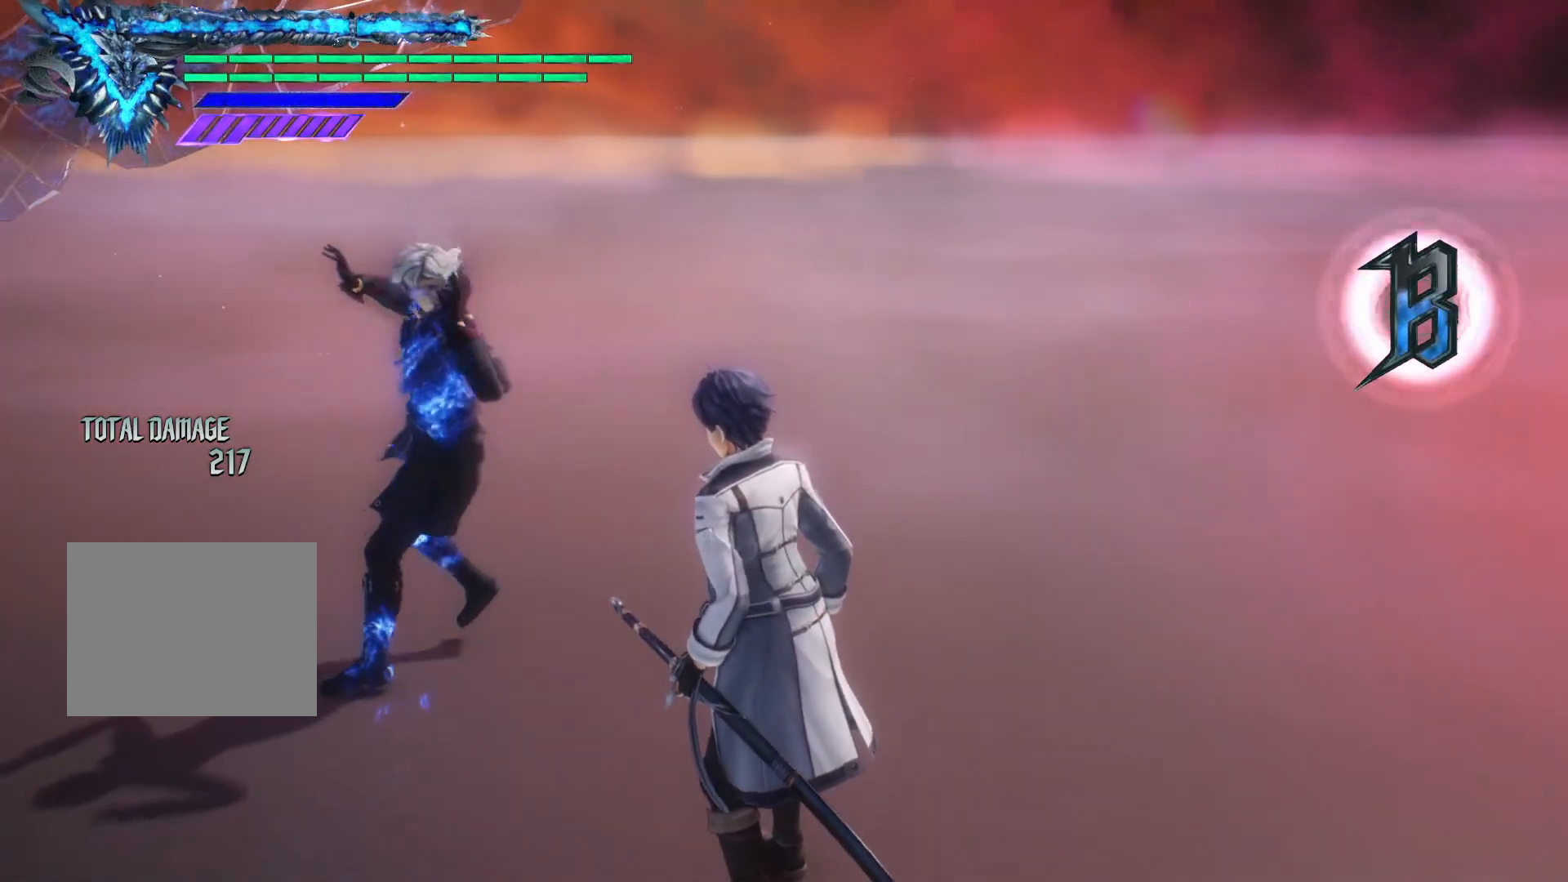
{"buttons": [], "left_stick": "center", "right_stick": "down-left", "events": []}
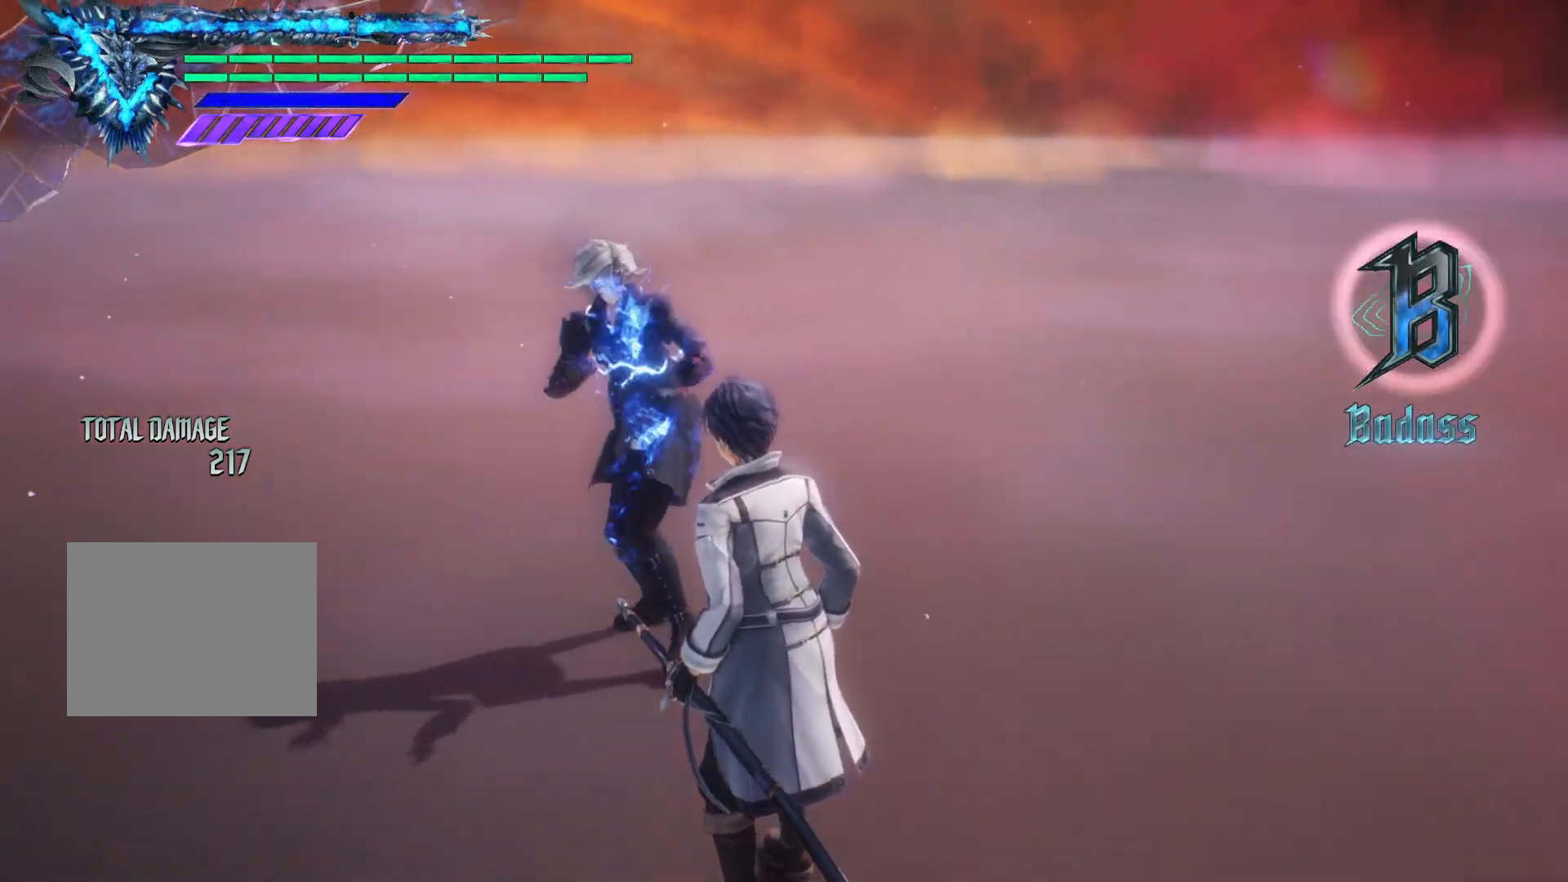
{"buttons": [], "left_stick": "center", "right_stick": "down-left", "events": []}
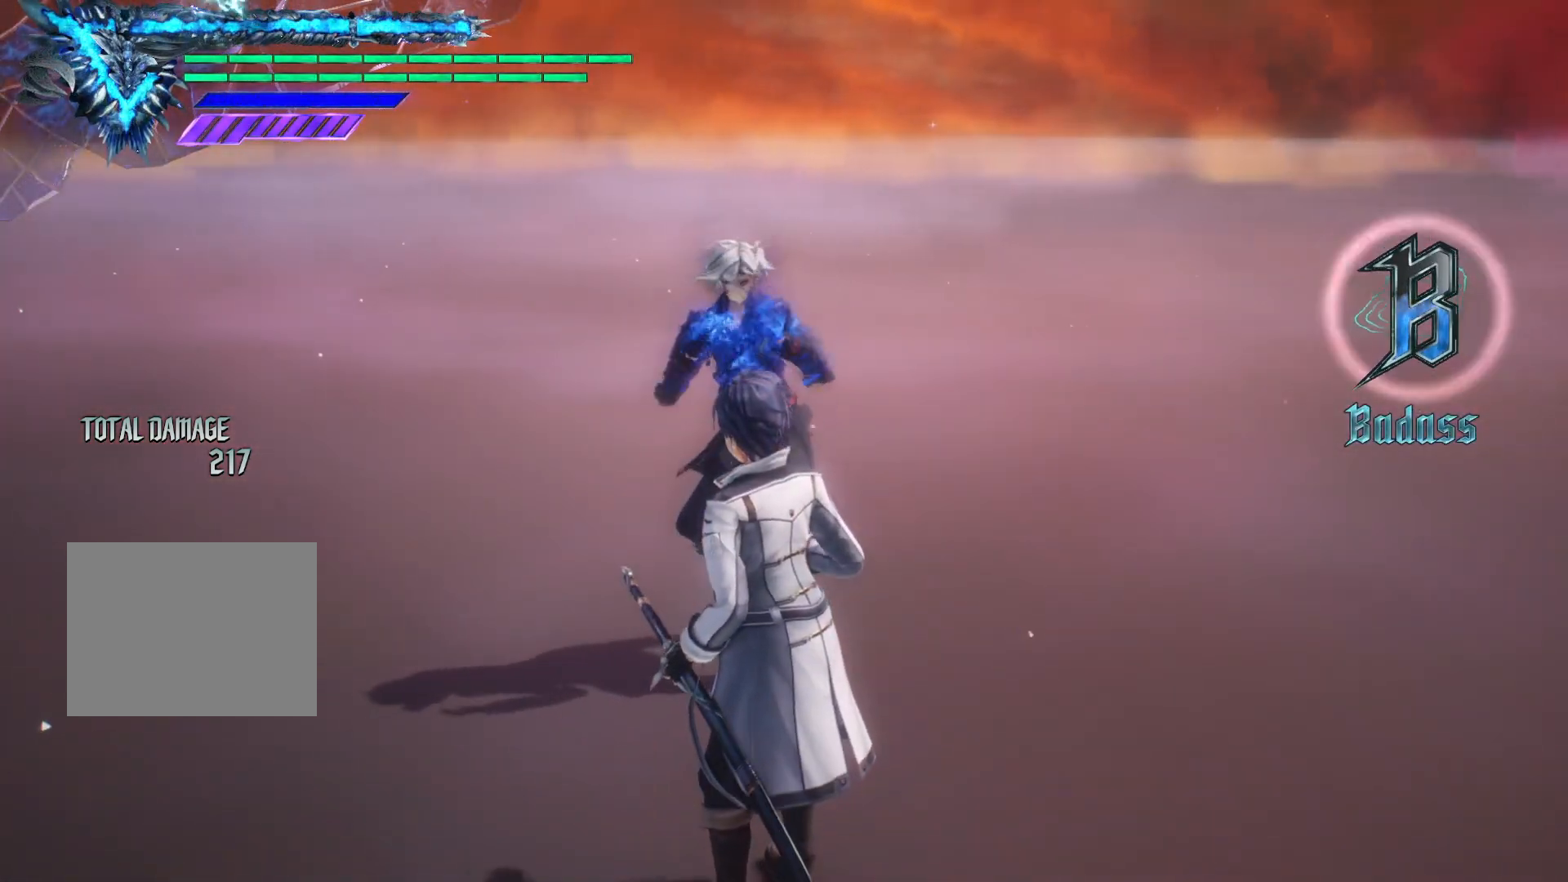
{"buttons": [], "left_stick": "center", "right_stick": "center", "events": [[67, "right_stick", "center"]]}
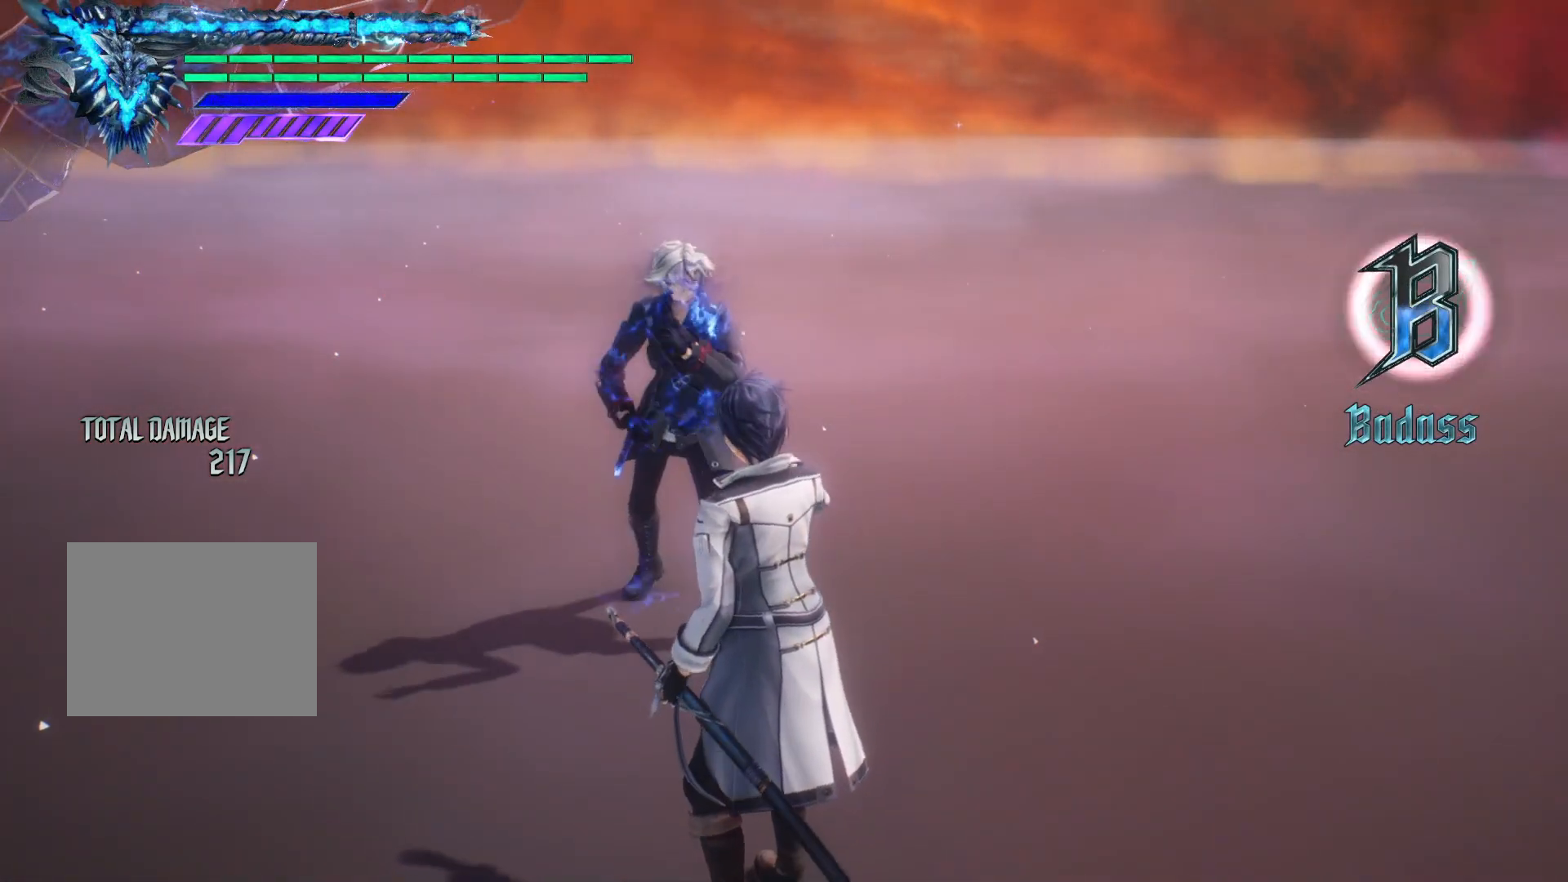
{"buttons": [], "left_stick": "center", "right_stick": "center", "events": []}
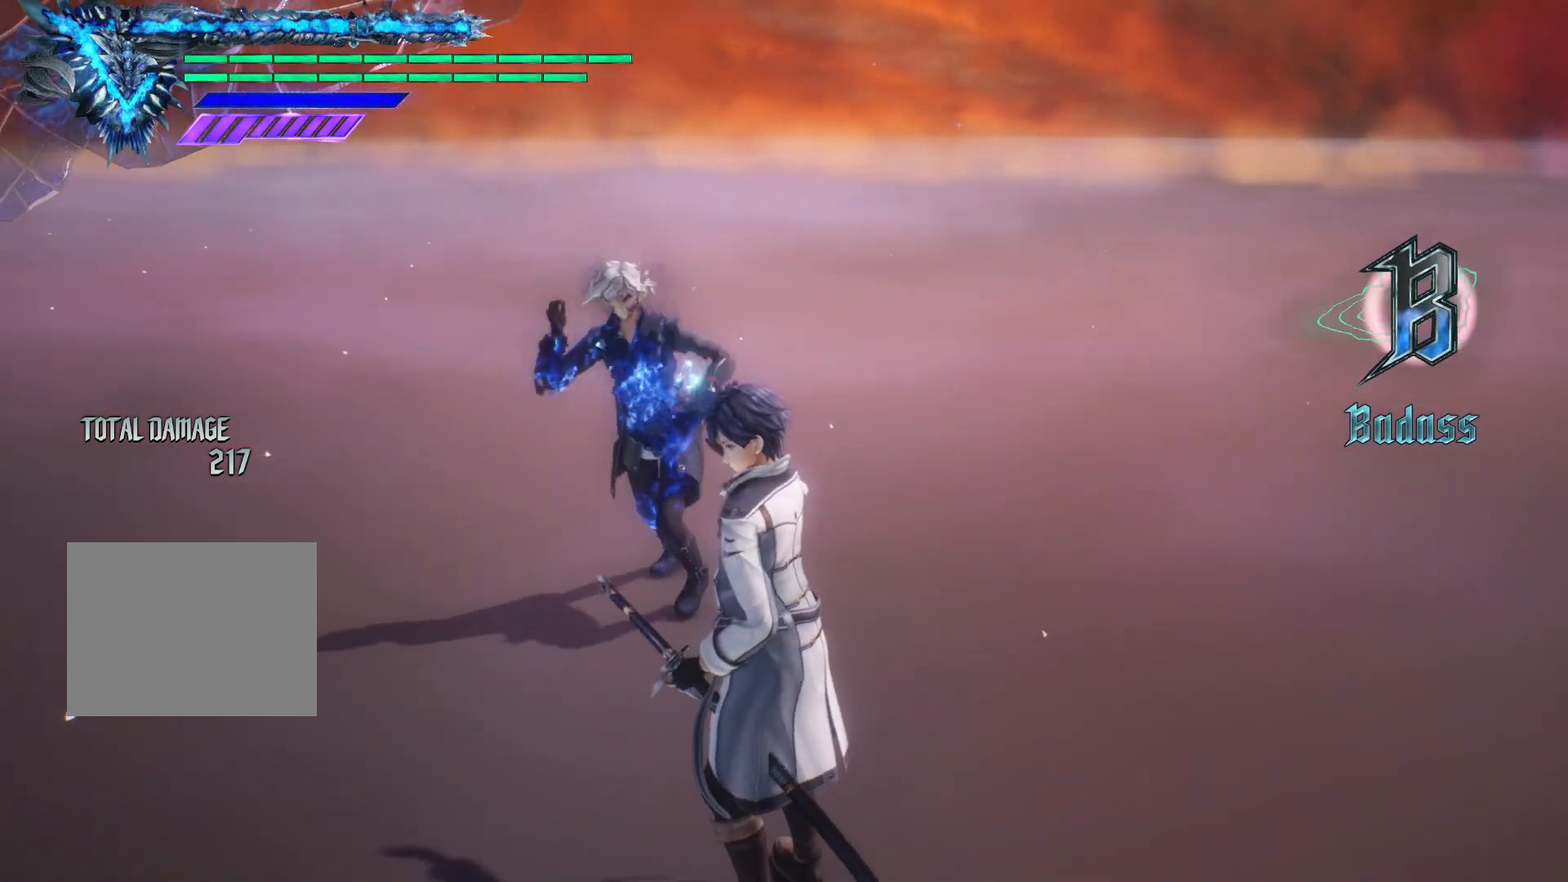
{"buttons": [], "left_stick": "center", "right_stick": "center", "events": []}
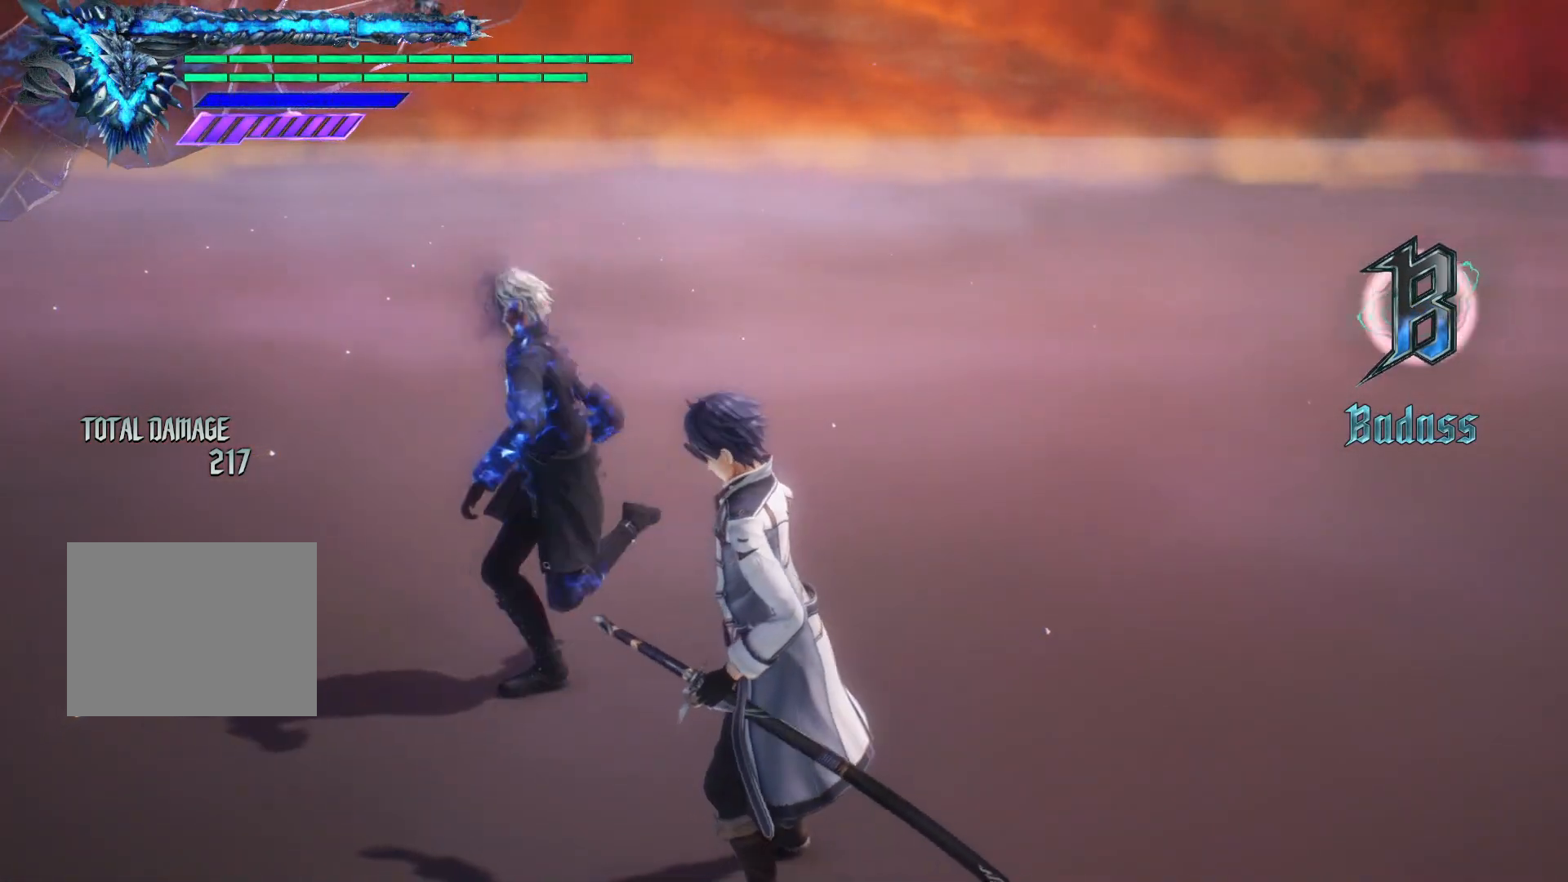
{"buttons": [], "left_stick": "center", "right_stick": "down-right", "events": [[117, "right_stick", "down-right"]]}
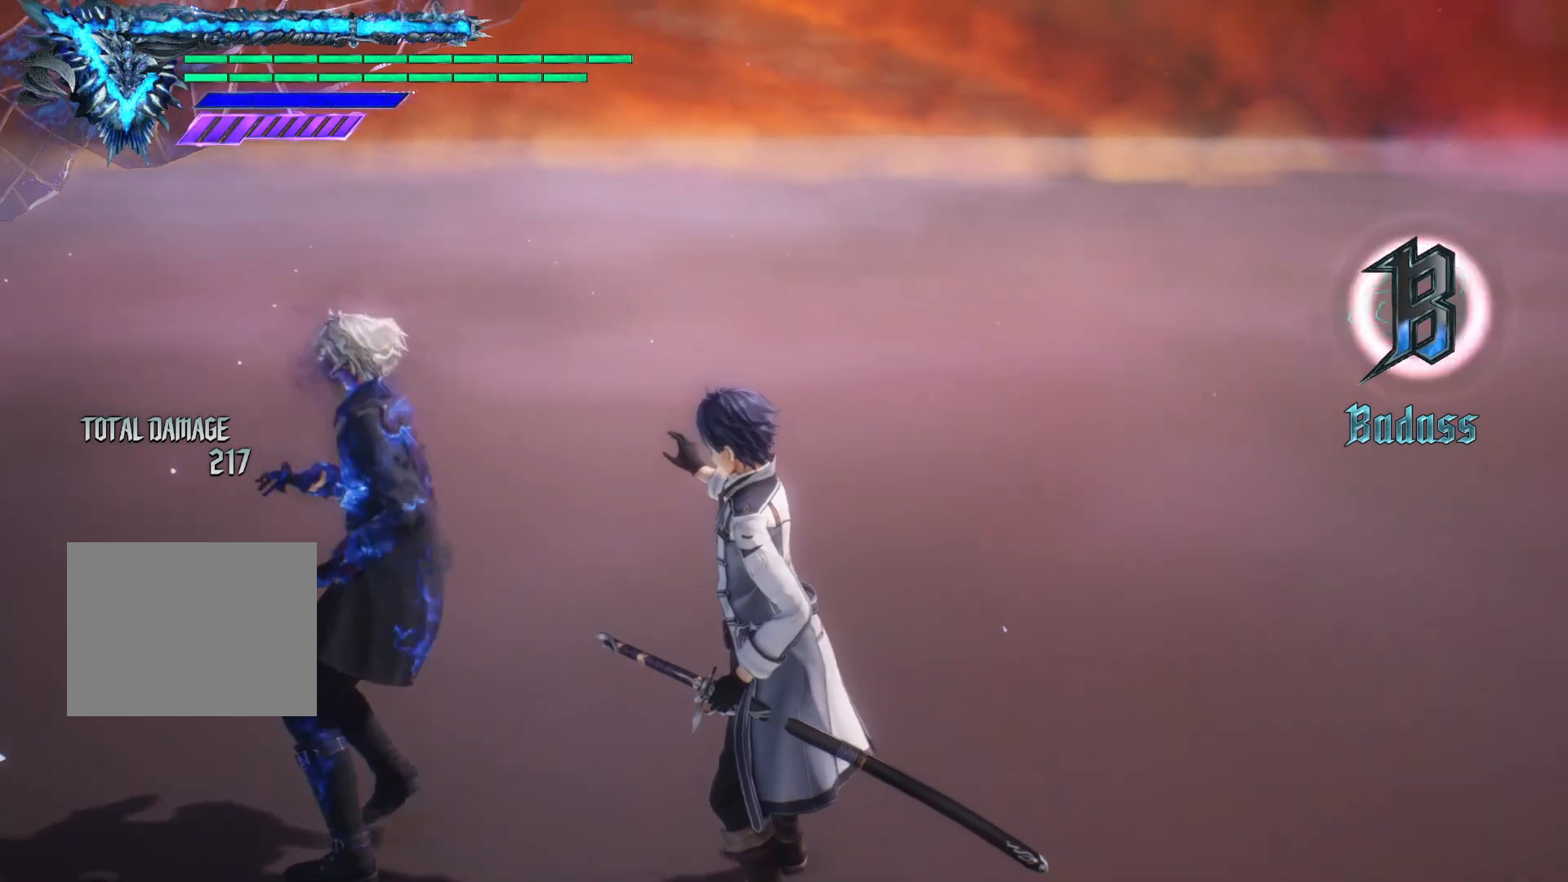
{"buttons": [], "left_stick": "center", "right_stick": "down-right", "events": []}
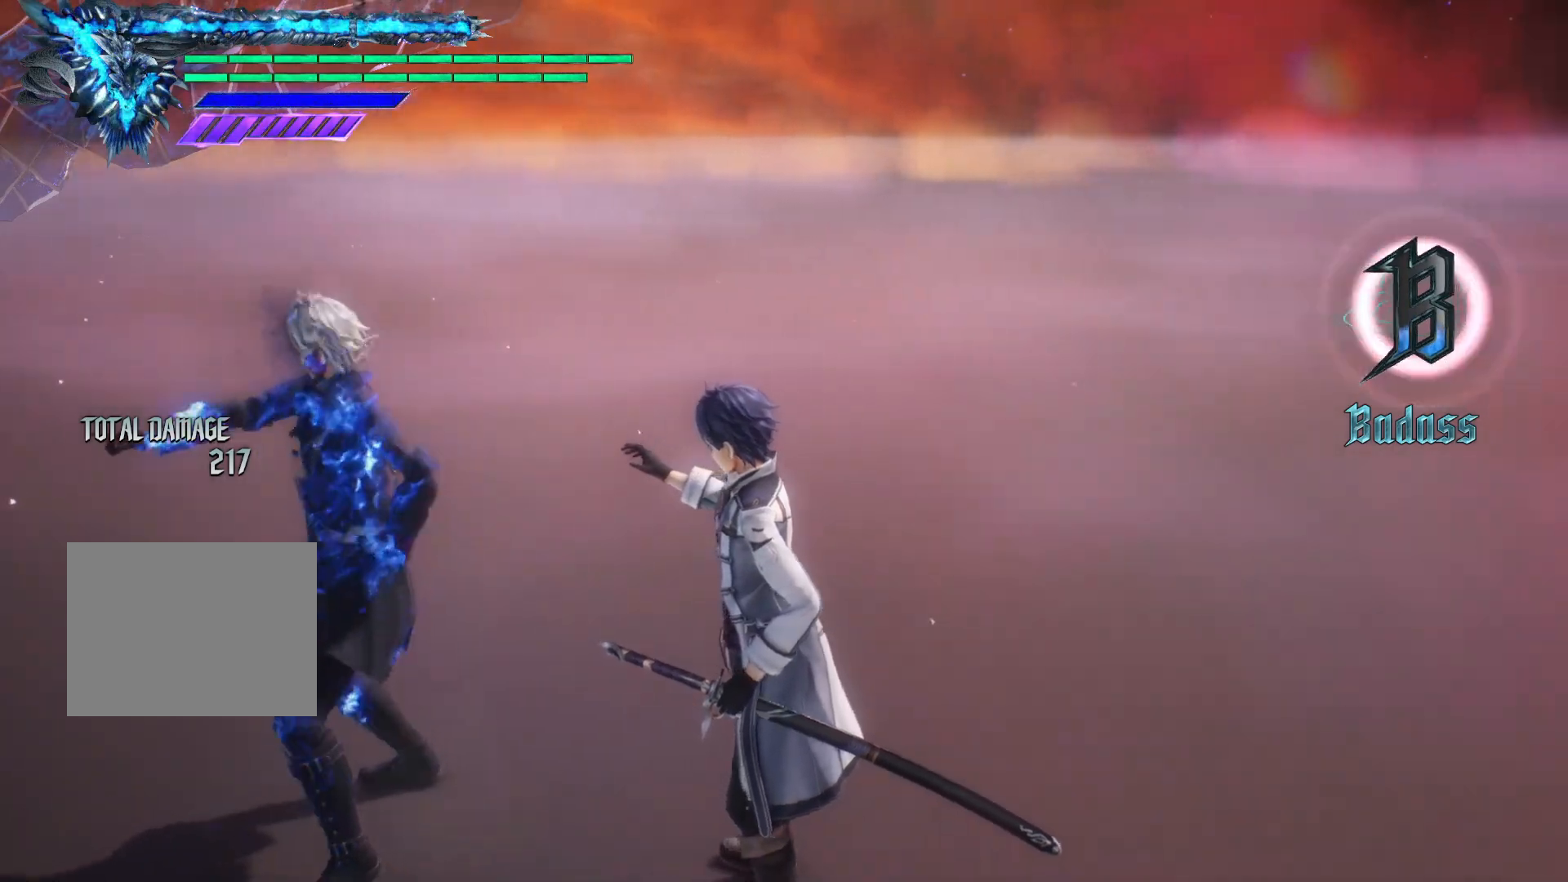
{"buttons": [], "left_stick": "center", "right_stick": "down-right", "events": []}
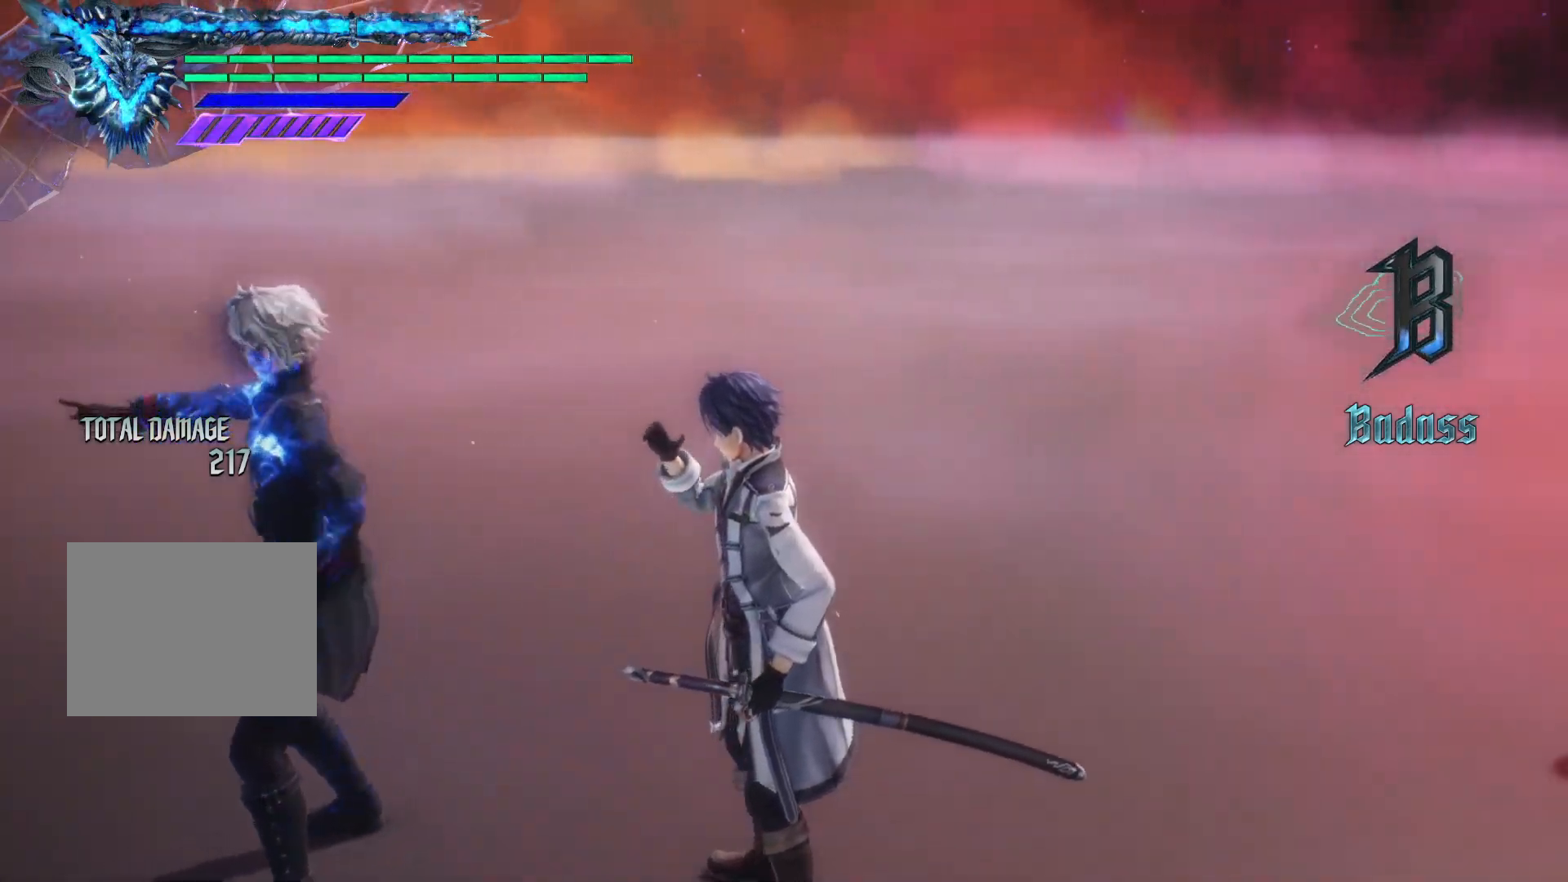
{"buttons": [], "left_stick": "center", "right_stick": "down-right", "events": []}